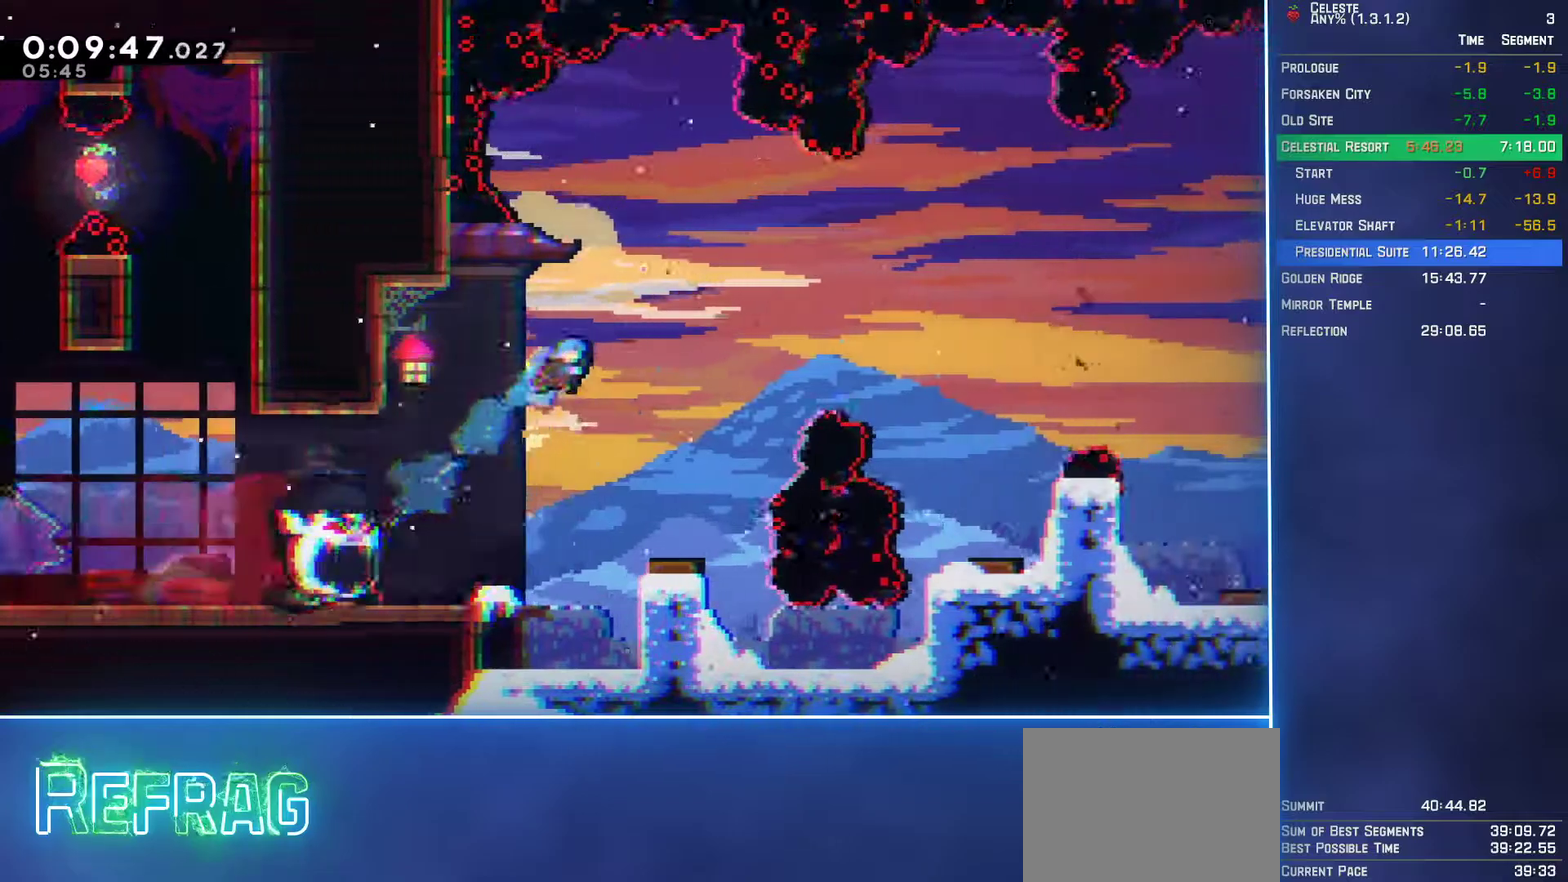
Gameplay with a controller (Xbox layout); each line is a JSON object with the inputs held at the frame after it. "events" lists button and stick changes between this image and that frame as [ms after this image, input, new state], when the widget could be followed in between. Not read: L3 R3 right_stick.
{"buttons": ["DPAD_RIGHT"], "left_stick": "center", "events": [[17, "L2", "up"], [183, "DPAD_RIGHT", "up"], [300, "DPAD_RIGHT", "down"]]}
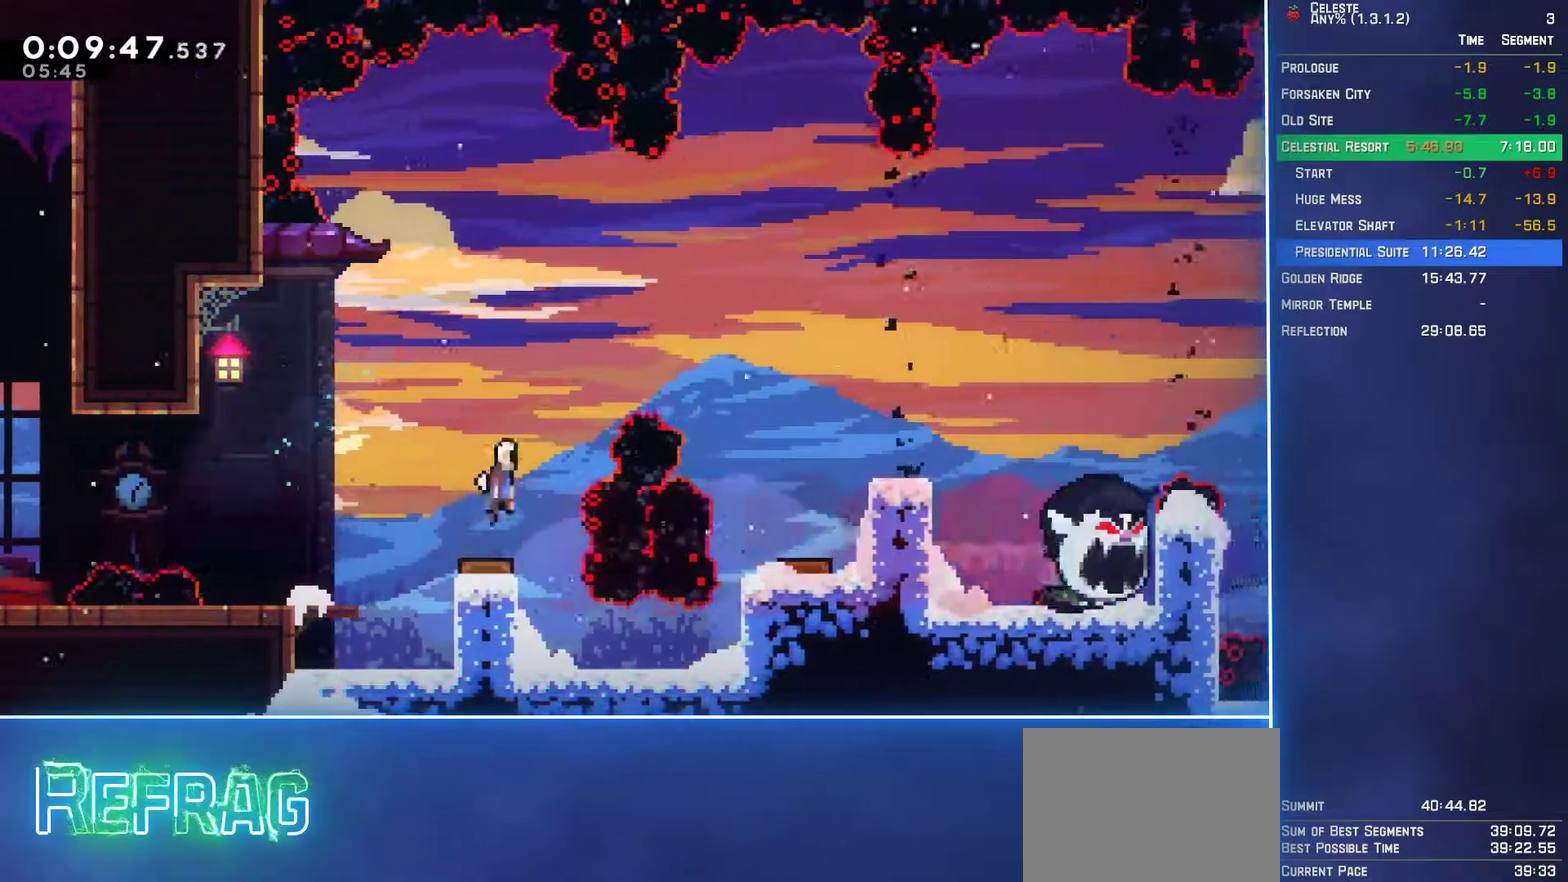
{"buttons": [], "left_stick": "center", "events": [[217, "B", "down"], [350, "B", "up"], [467, "DPAD_RIGHT", "up"]]}
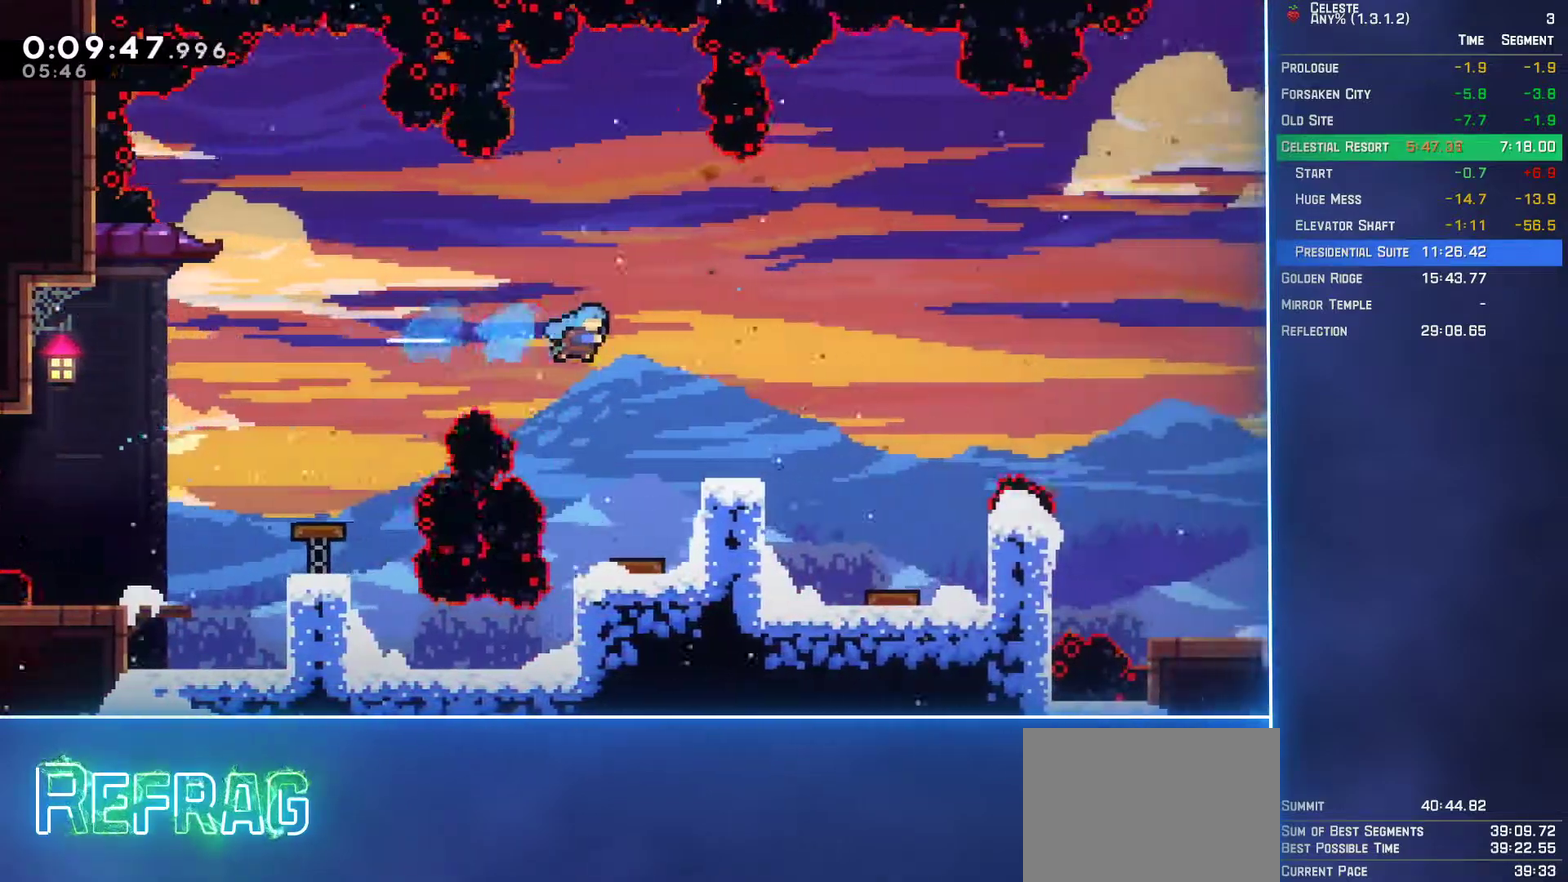
{"buttons": [], "left_stick": "center", "events": [[67, "DPAD_LEFT", "down"], [367, "DPAD_LEFT", "up"]]}
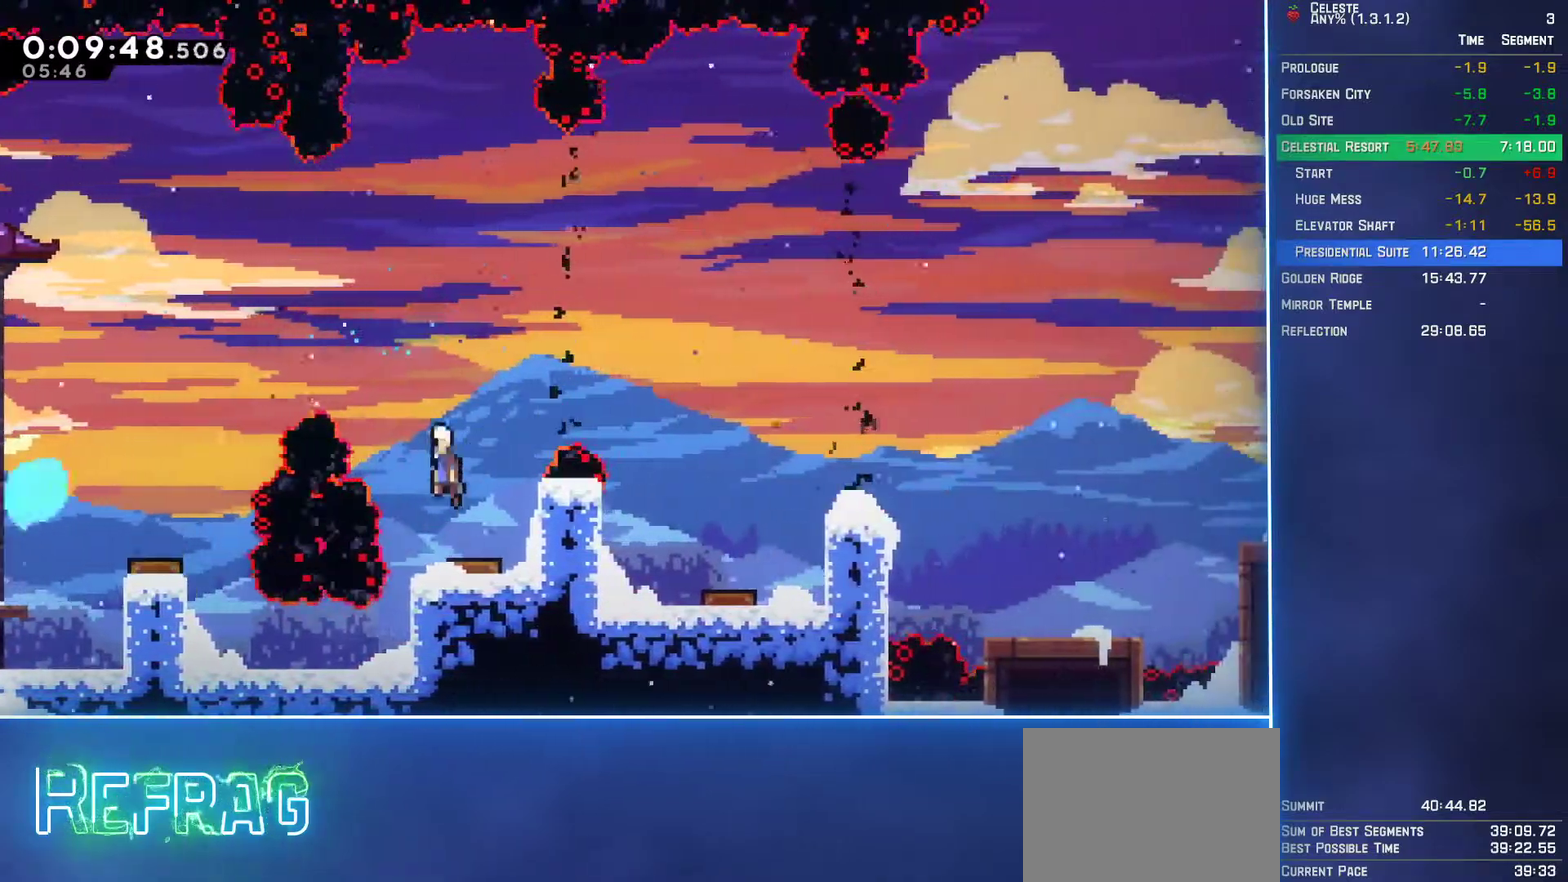
{"buttons": ["DPAD_RIGHT"], "left_stick": "center", "events": [[350, "DPAD_RIGHT", "down"]]}
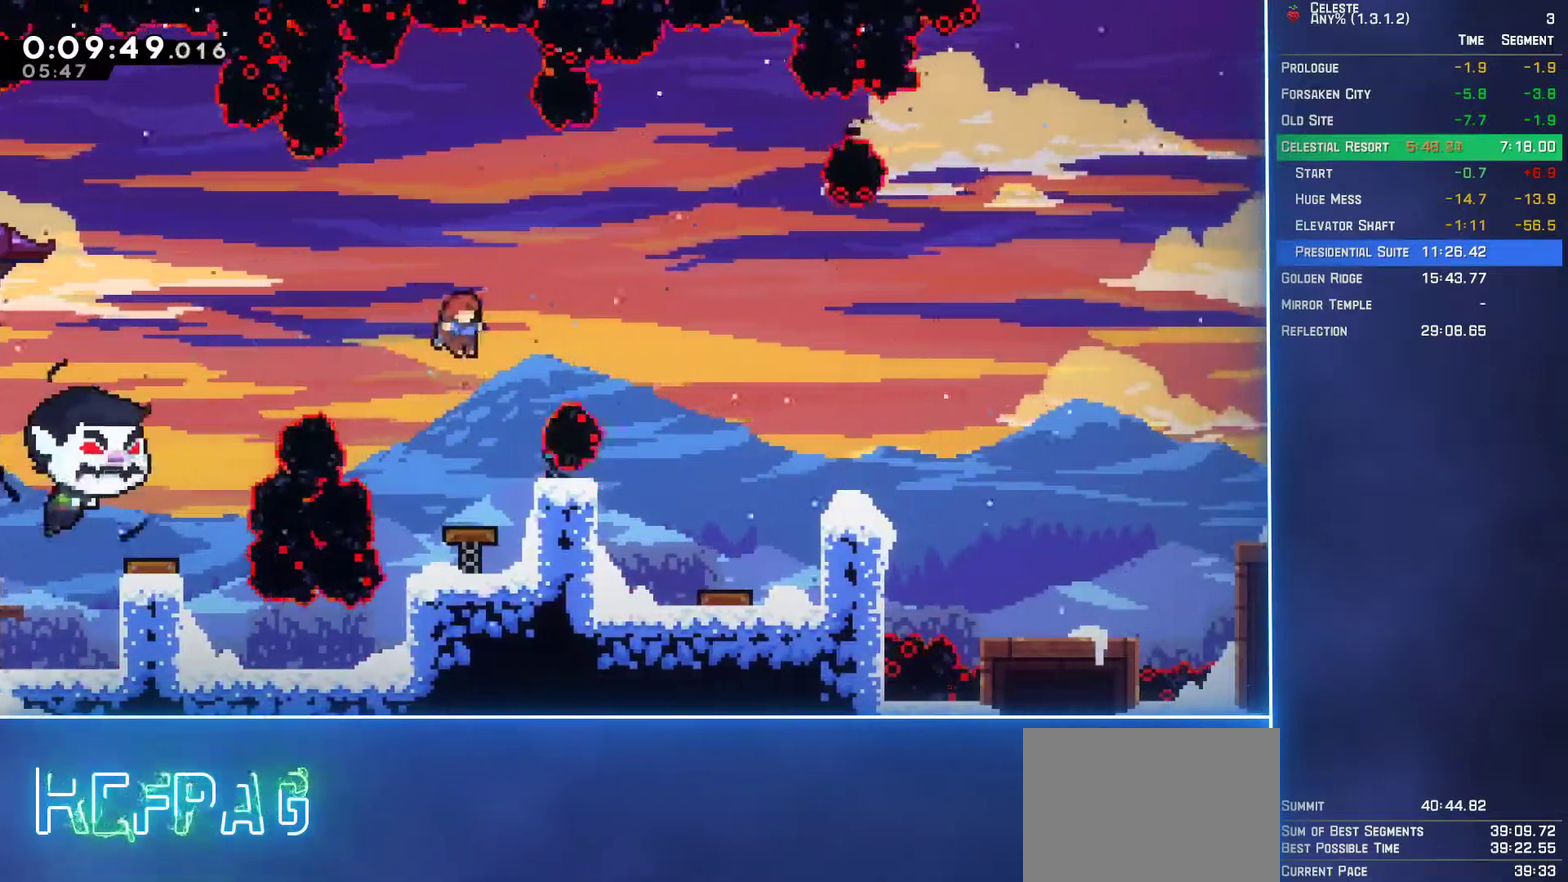
{"buttons": ["DPAD_DOWN", "DPAD_RIGHT"], "left_stick": "center", "events": [[167, "DPAD_RIGHT", "up"], [367, "B", "down"], [367, "DPAD_DOWN", "down"], [367, "DPAD_RIGHT", "down"], [500, "B", "up"]]}
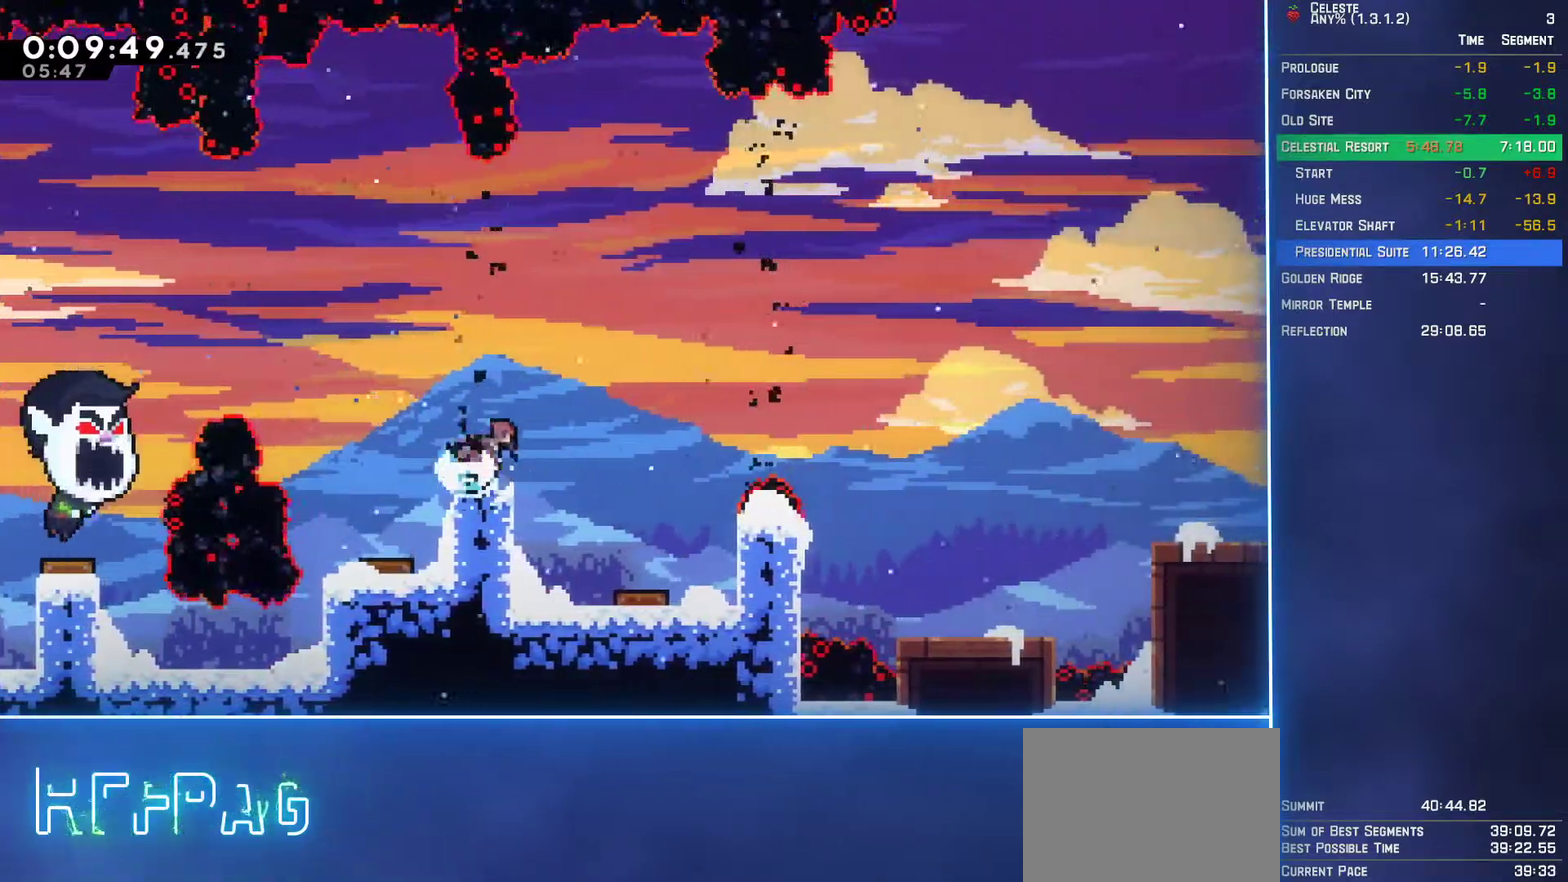
{"buttons": ["A", "L2", "DPAD_UP", "DPAD_RIGHT"], "left_stick": "center", "events": [[17, "A", "down"], [83, "L2", "down"], [183, "DPAD_DOWN", "up"], [317, "DPAD_UP", "down"]]}
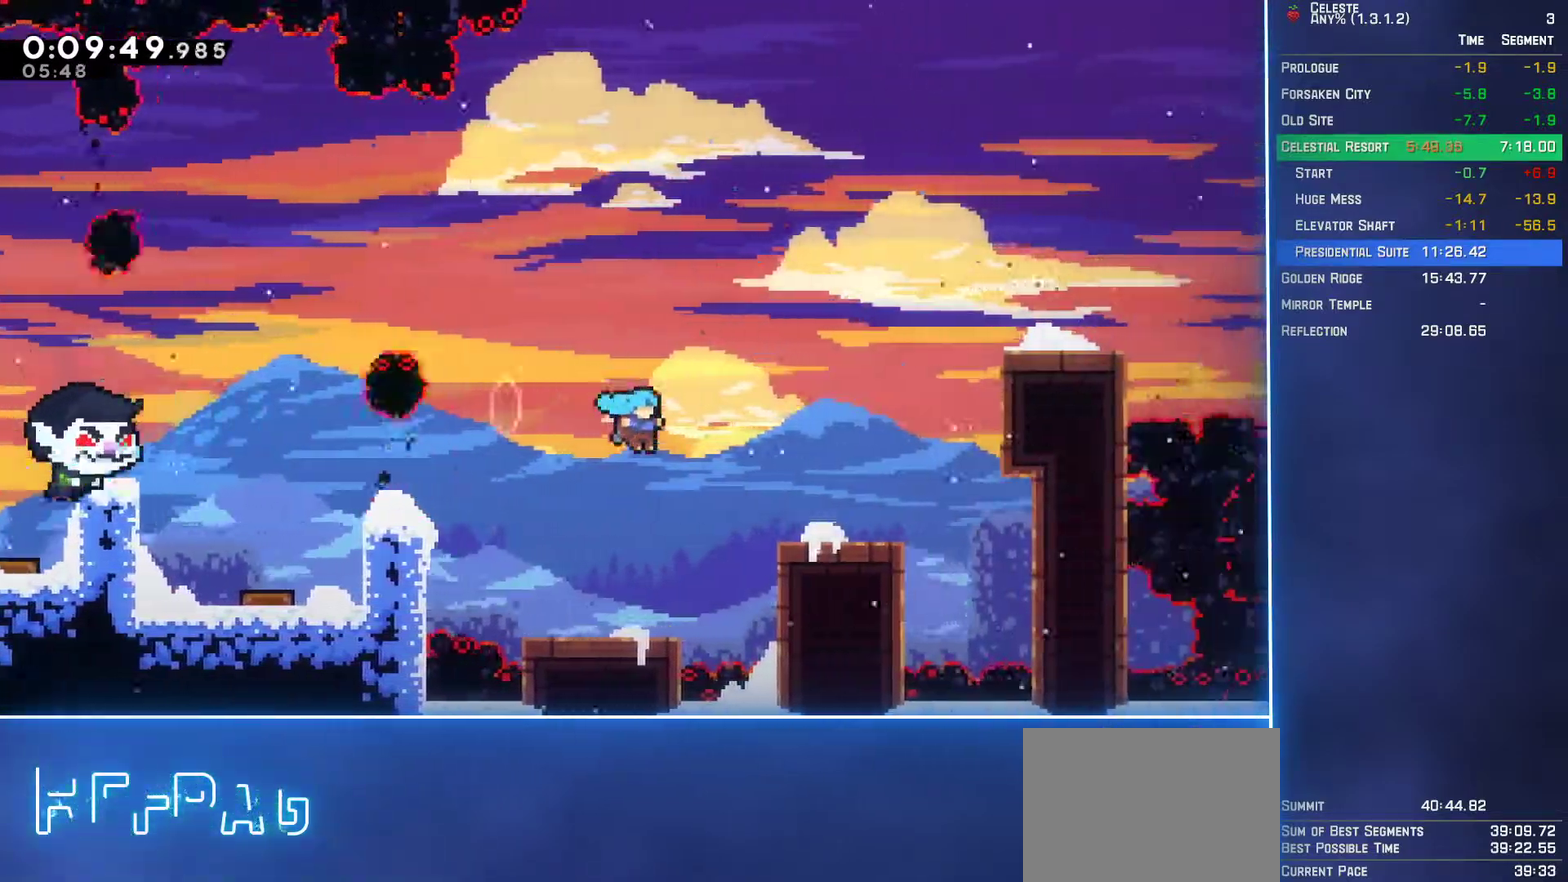
{"buttons": ["A", "L2", "DPAD_UP", "DPAD_RIGHT"], "left_stick": "center", "events": [[33, "A", "up"], [183, "A", "down"]]}
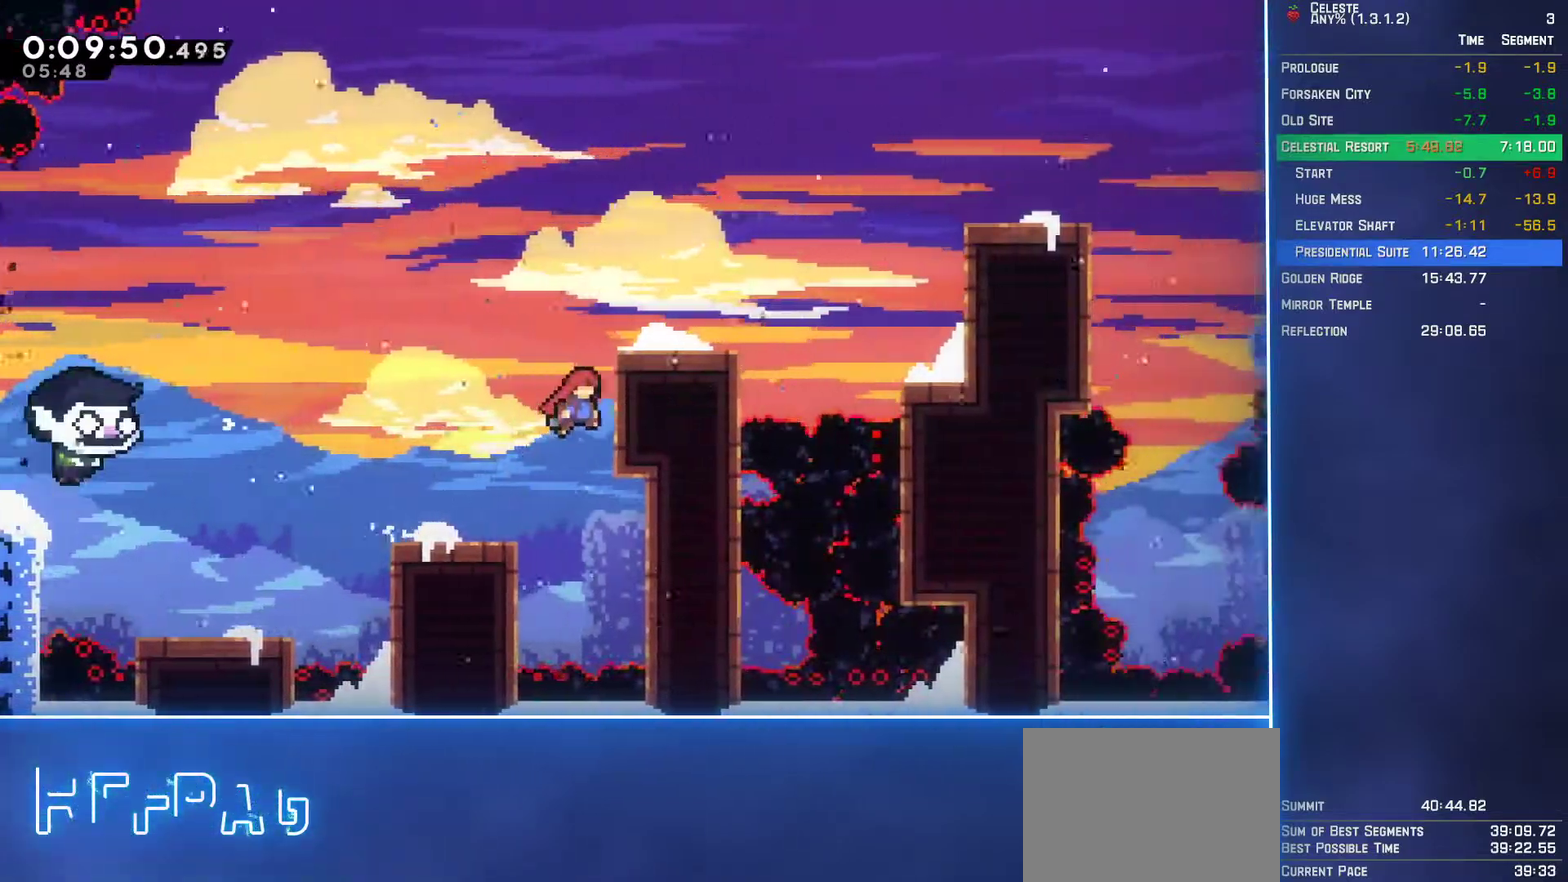
{"buttons": ["DPAD_RIGHT"], "left_stick": "center", "events": [[33, "A", "up"], [100, "A", "down"], [367, "A", "up"], [400, "L2", "up"], [417, "DPAD_UP", "up"]]}
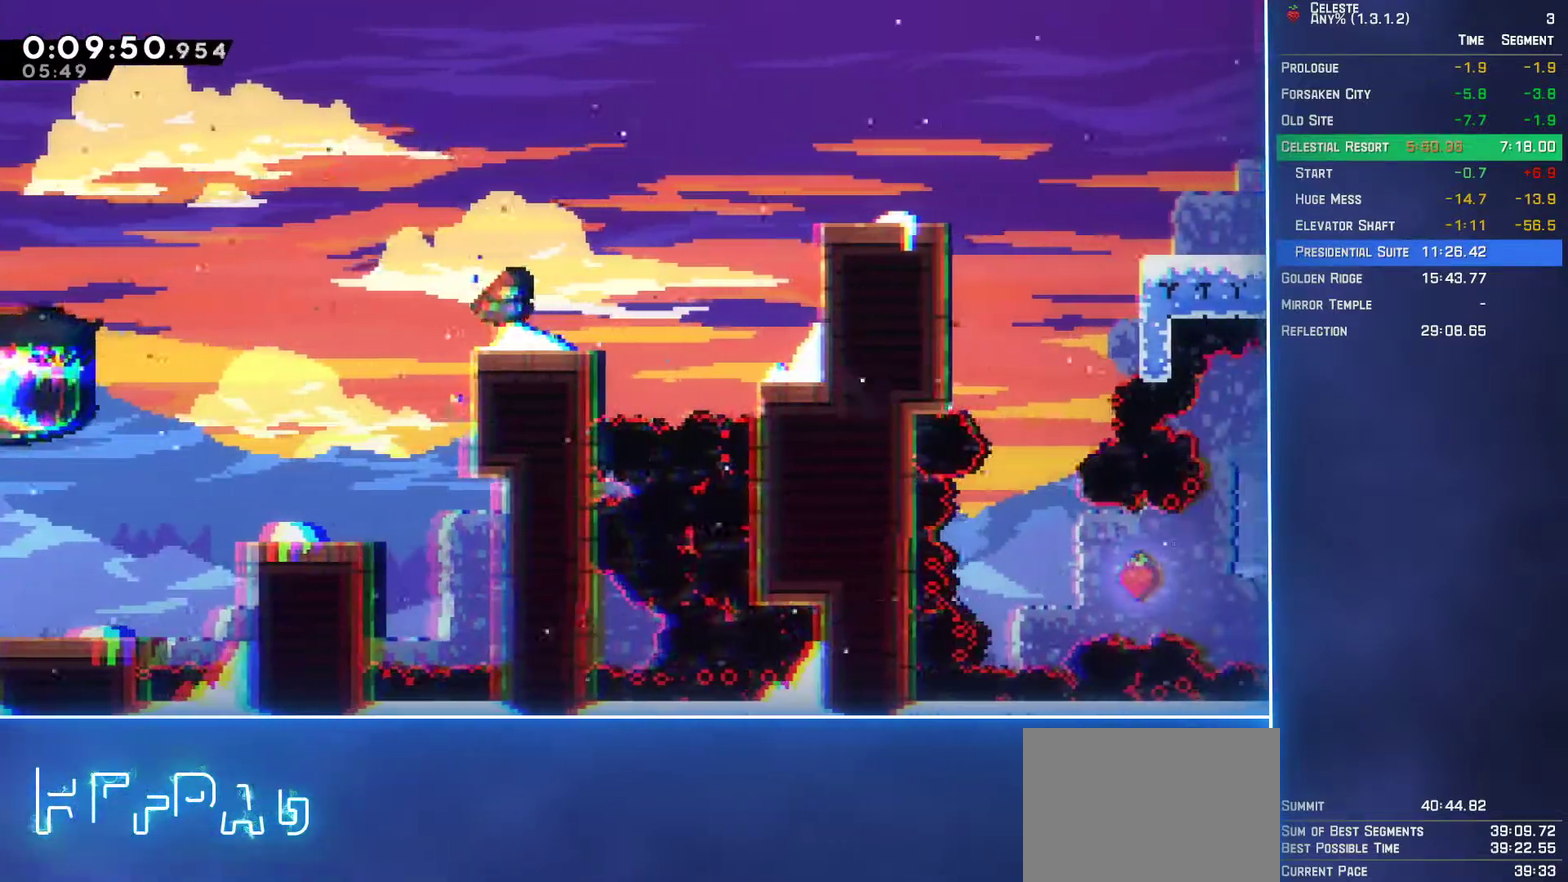
{"buttons": ["DPAD_UP", "DPAD_RIGHT"], "left_stick": "center", "events": [[17, "DPAD_UP", "down"], [117, "A", "down"], [300, "A", "up"], [333, "B", "down"], [433, "B", "up"]]}
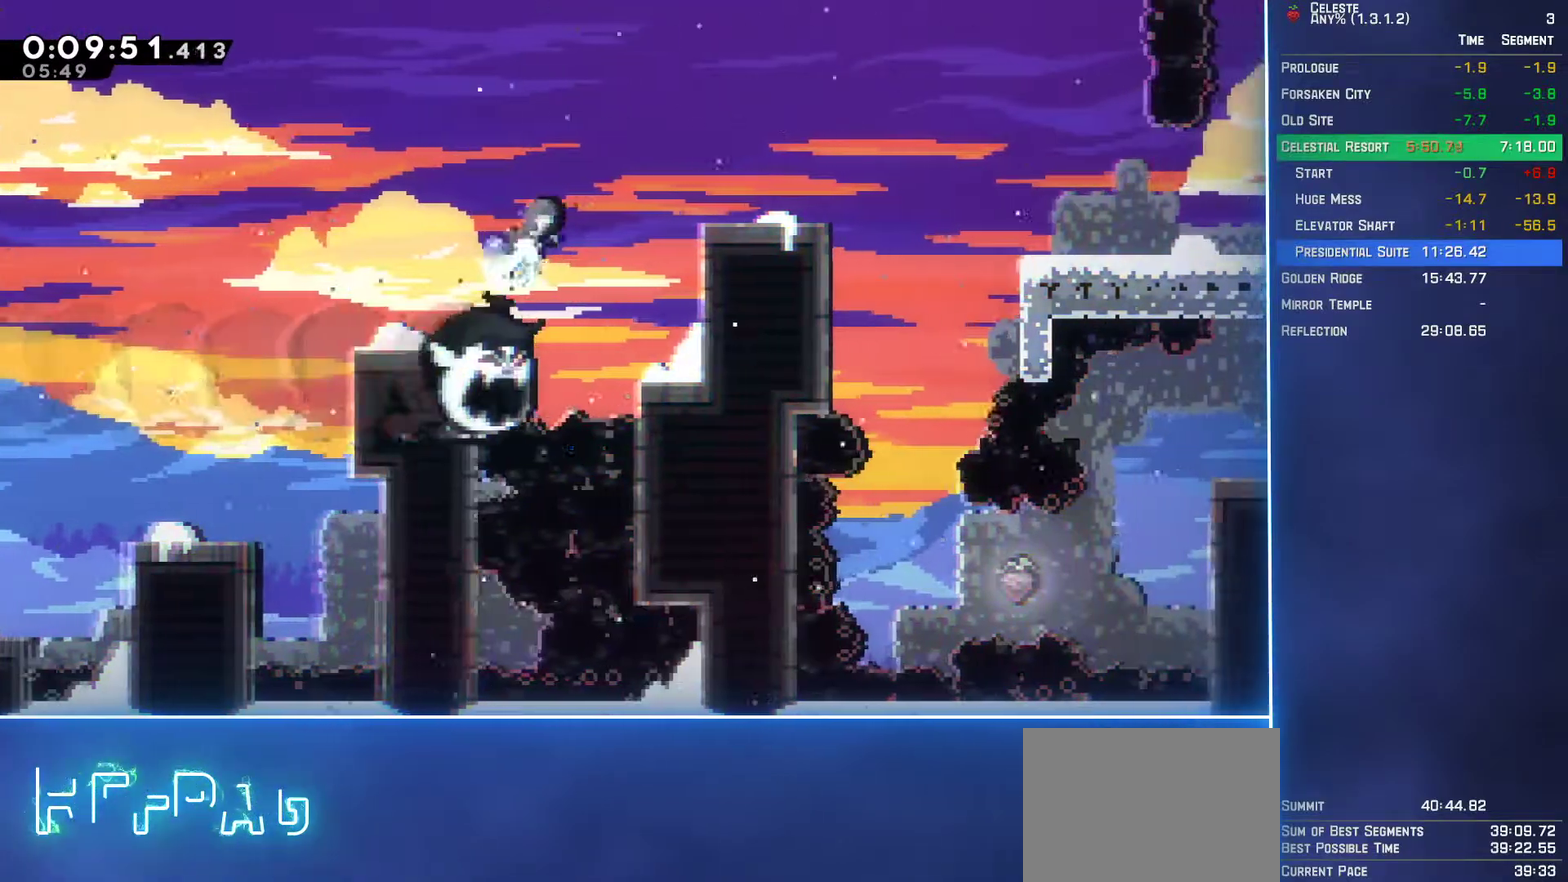
{"buttons": ["DPAD_DOWN", "DPAD_RIGHT"], "left_stick": "center", "events": [[50, "DPAD_UP", "up"], [283, "DPAD_RIGHT", "up"], [467, "DPAD_DOWN", "down"], [500, "DPAD_RIGHT", "down"]]}
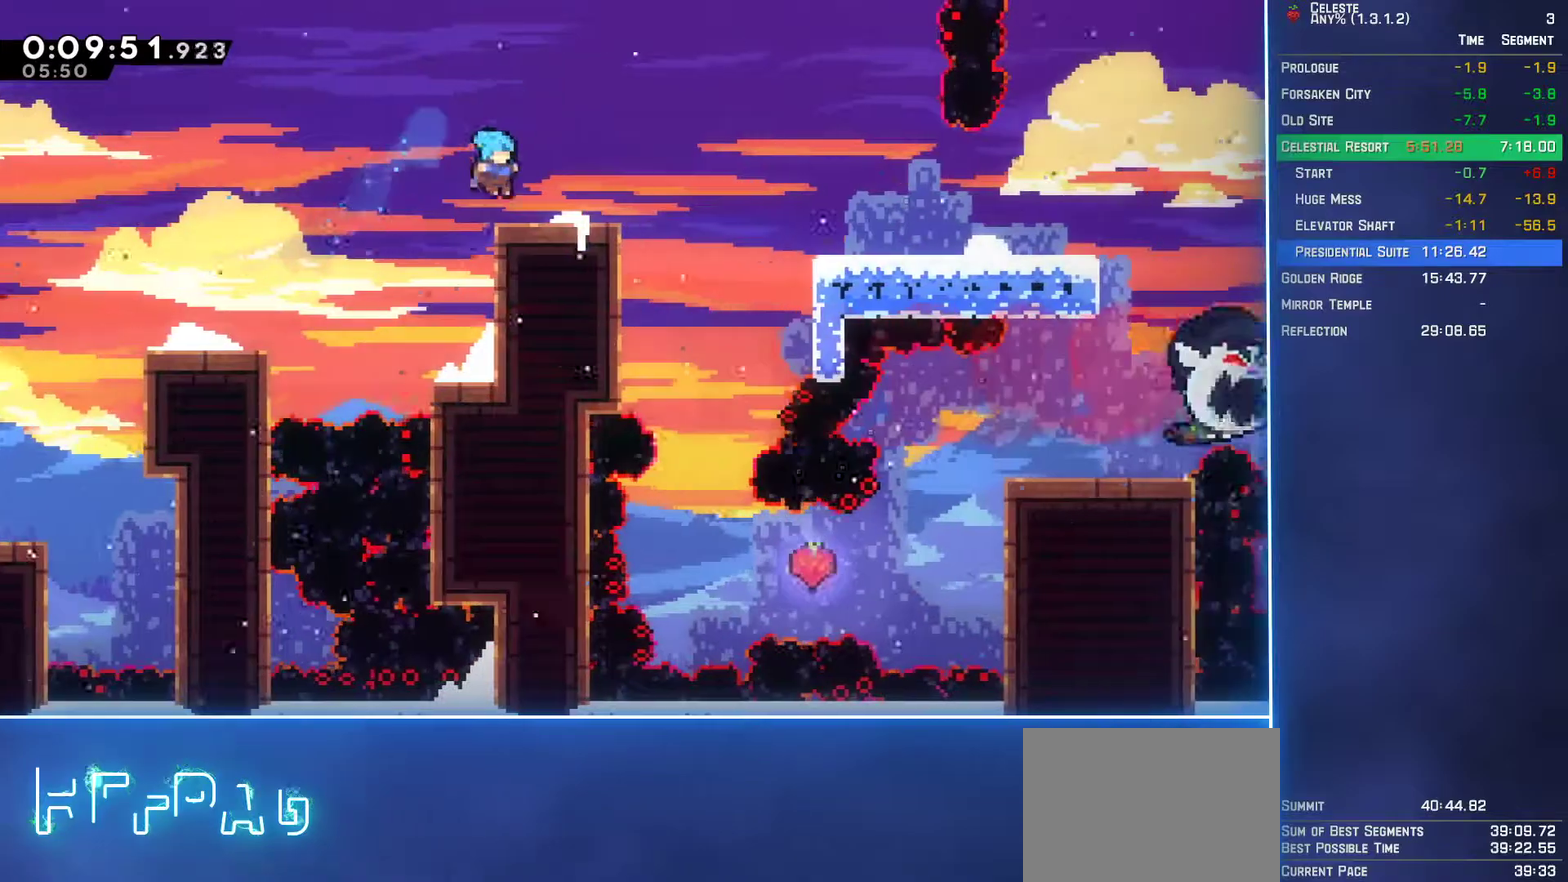
{"buttons": ["DPAD_RIGHT"], "left_stick": "center", "events": [[50, "B", "down"], [117, "A", "down"], [133, "B", "up"], [300, "DPAD_DOWN", "up"], [333, "A", "up"]]}
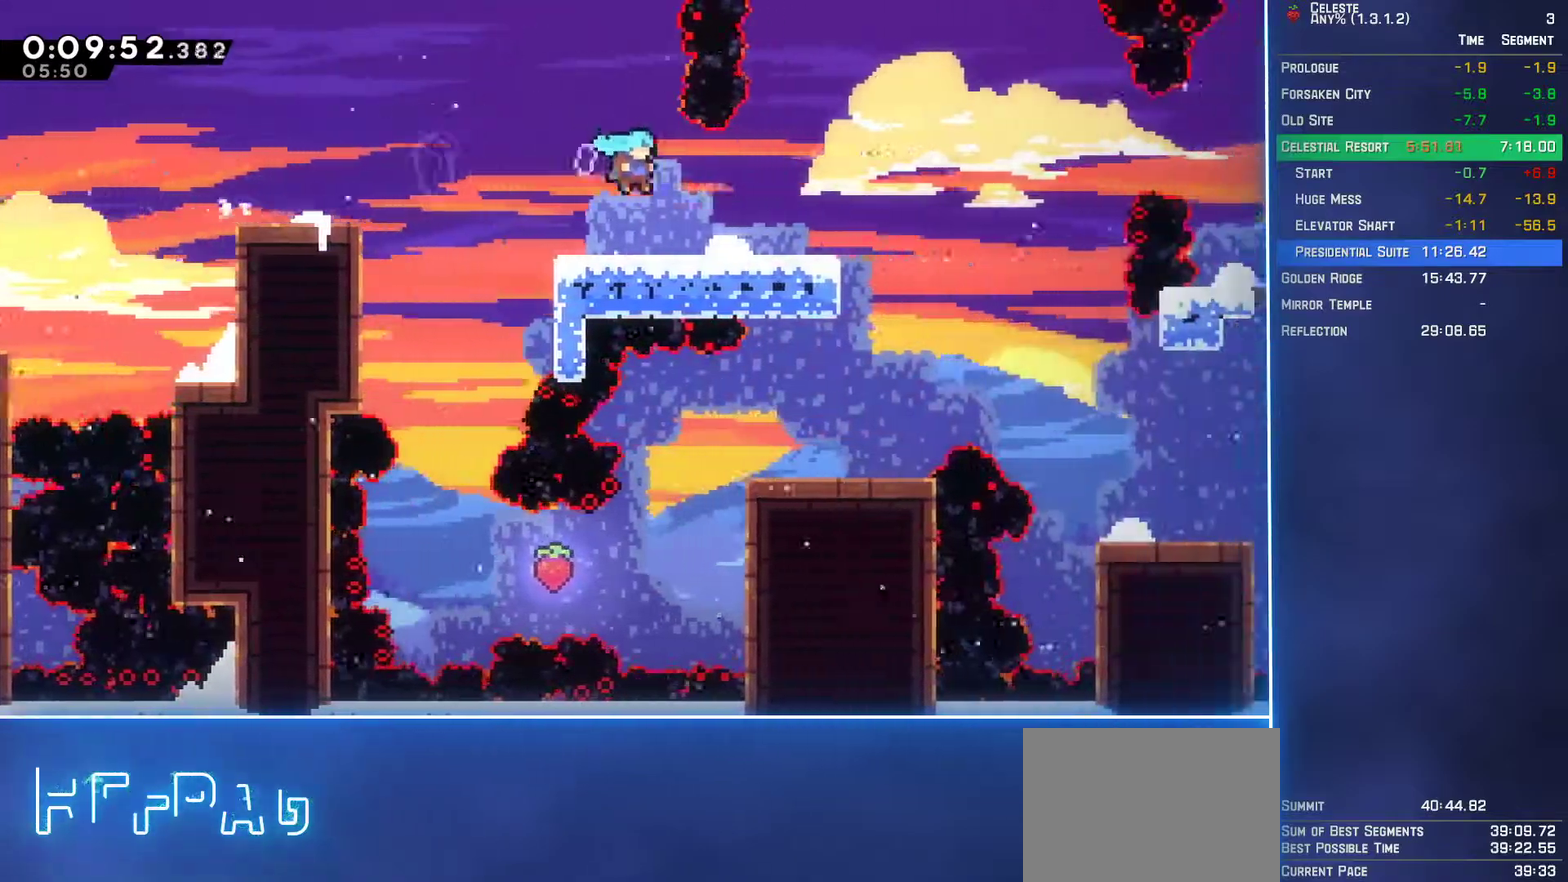
{"buttons": ["B", "DPAD_RIGHT"], "left_stick": "center", "events": [[117, "A", "down"], [350, "A", "up"], [417, "B", "down"]]}
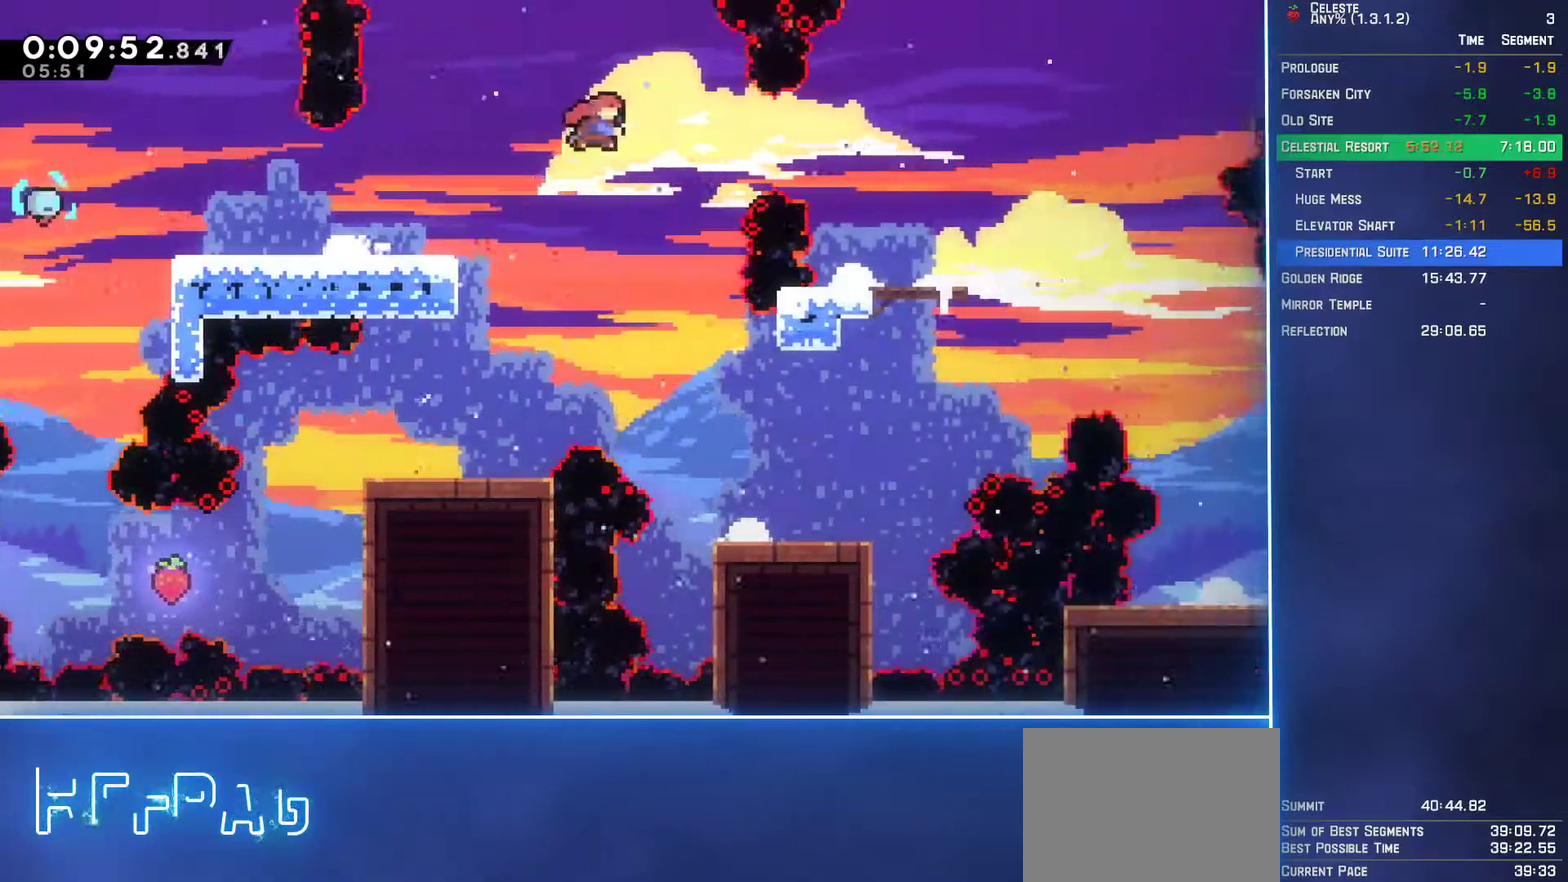
{"buttons": ["DPAD_RIGHT"], "left_stick": "center", "events": [[33, "B", "up"], [233, "DPAD_RIGHT", "up"], [333, "DPAD_RIGHT", "down"]]}
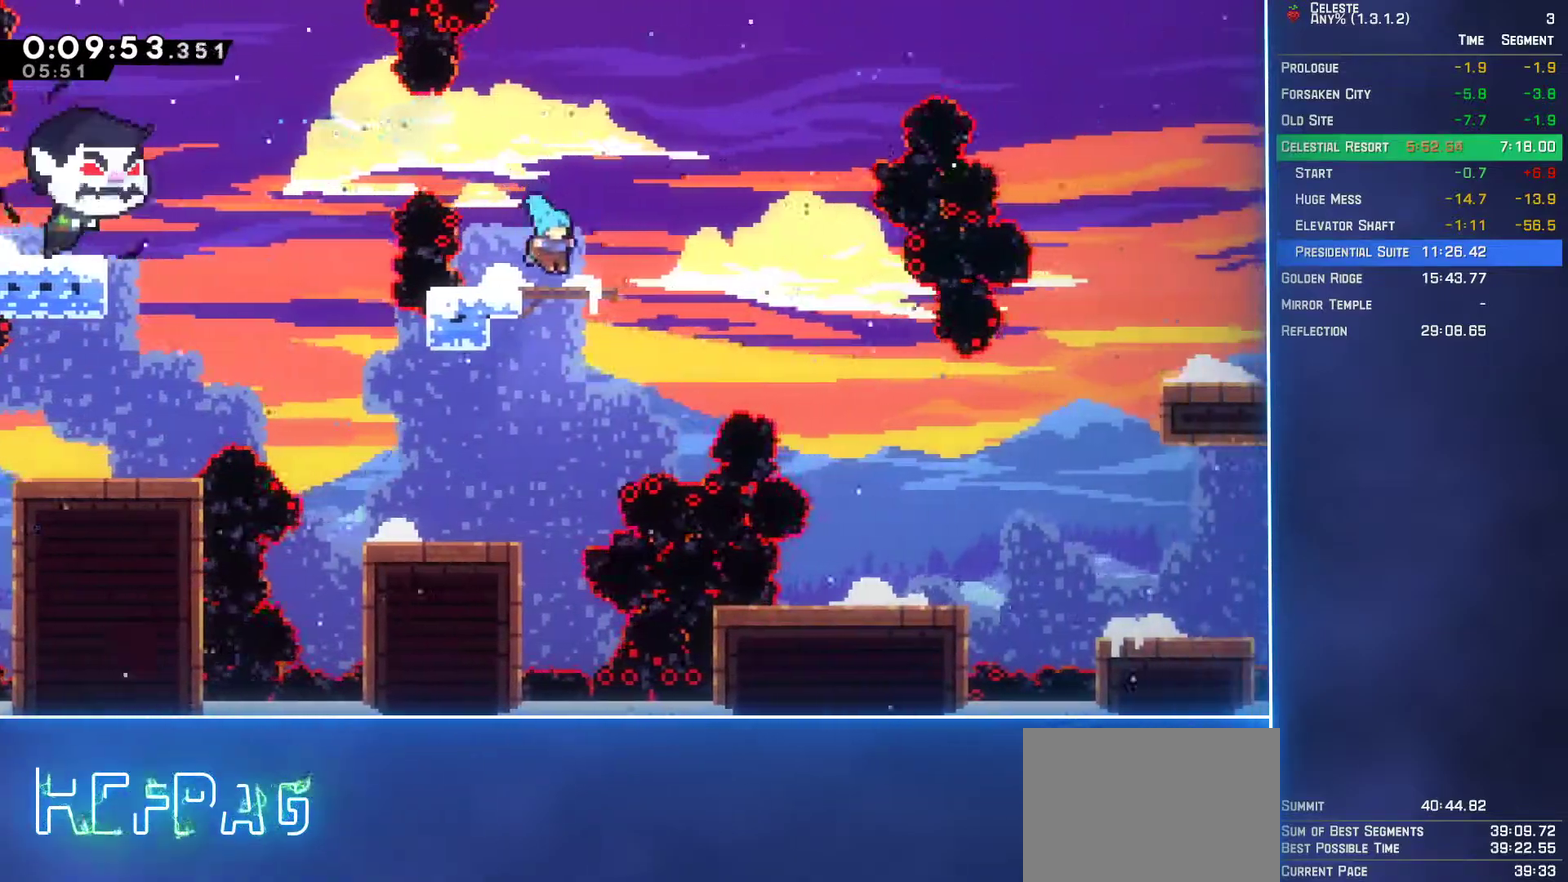
{"buttons": ["DPAD_RIGHT"], "left_stick": "center", "events": [[33, "A", "down"], [150, "A", "up"]]}
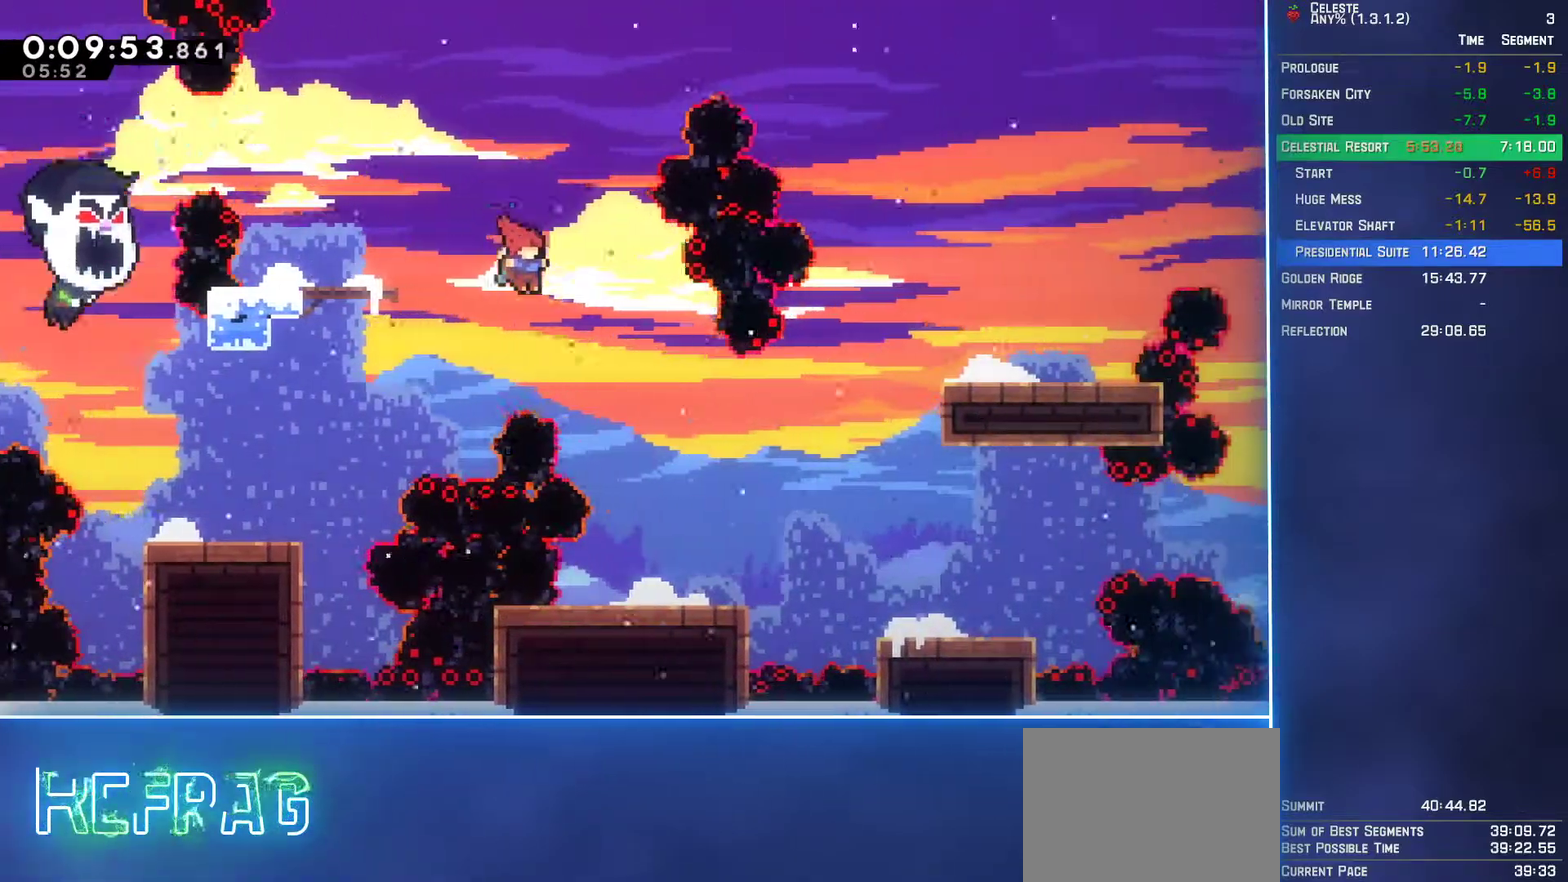
{"buttons": [], "left_stick": "center", "events": [[167, "DPAD_RIGHT", "up"]]}
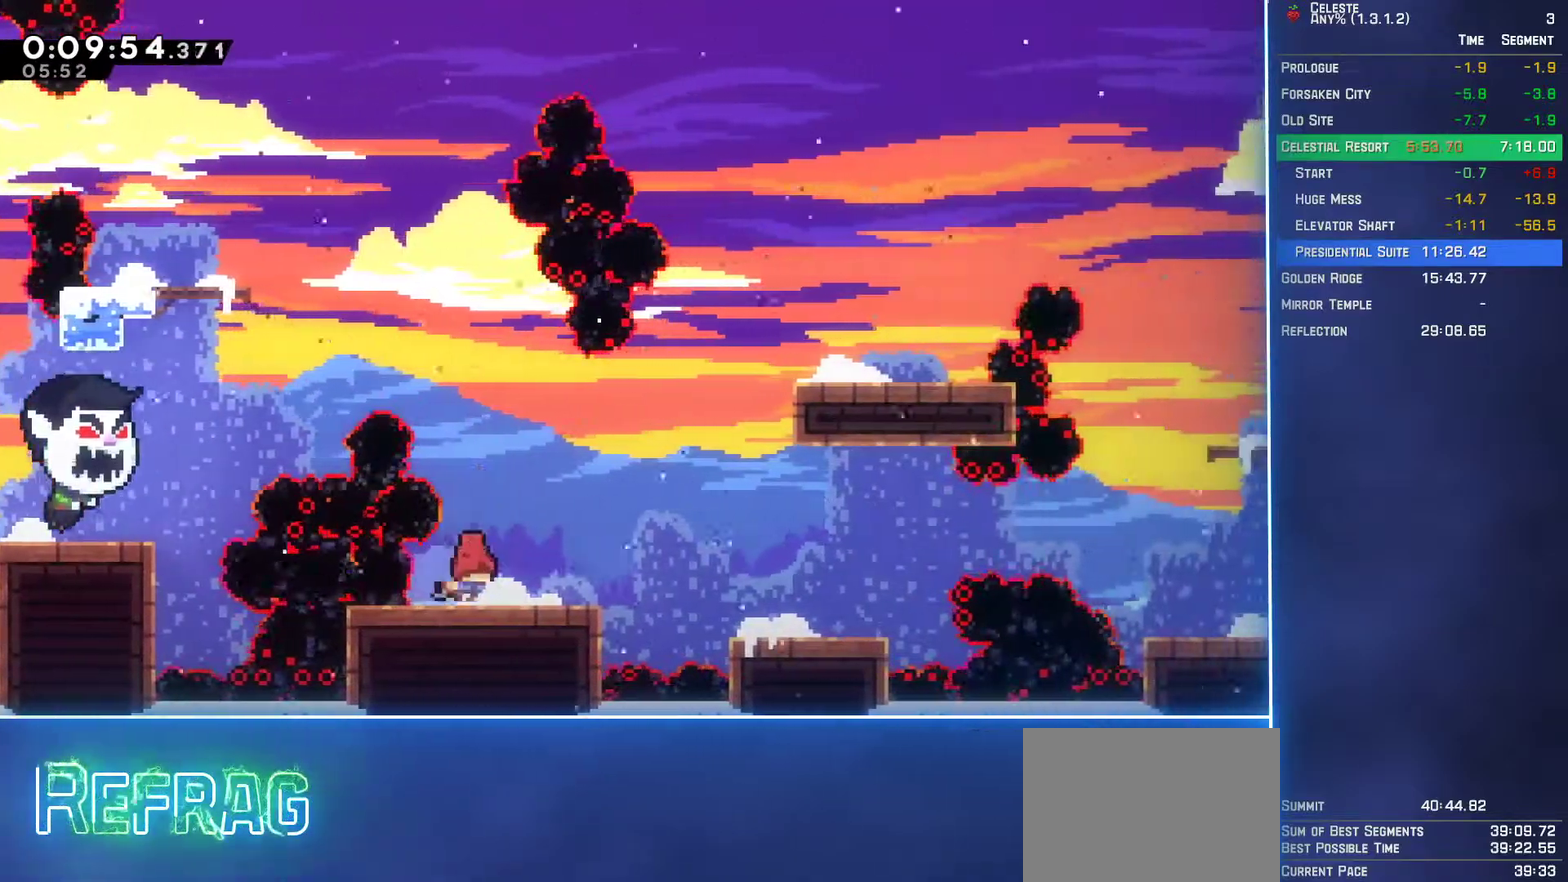
{"buttons": ["A", "DPAD_RIGHT"], "left_stick": "center", "events": [[17, "B", "down"], [17, "DPAD_DOWN", "down"], [17, "DPAD_RIGHT", "down"], [200, "B", "up"], [217, "A", "down"], [217, "DPAD_DOWN", "up"]]}
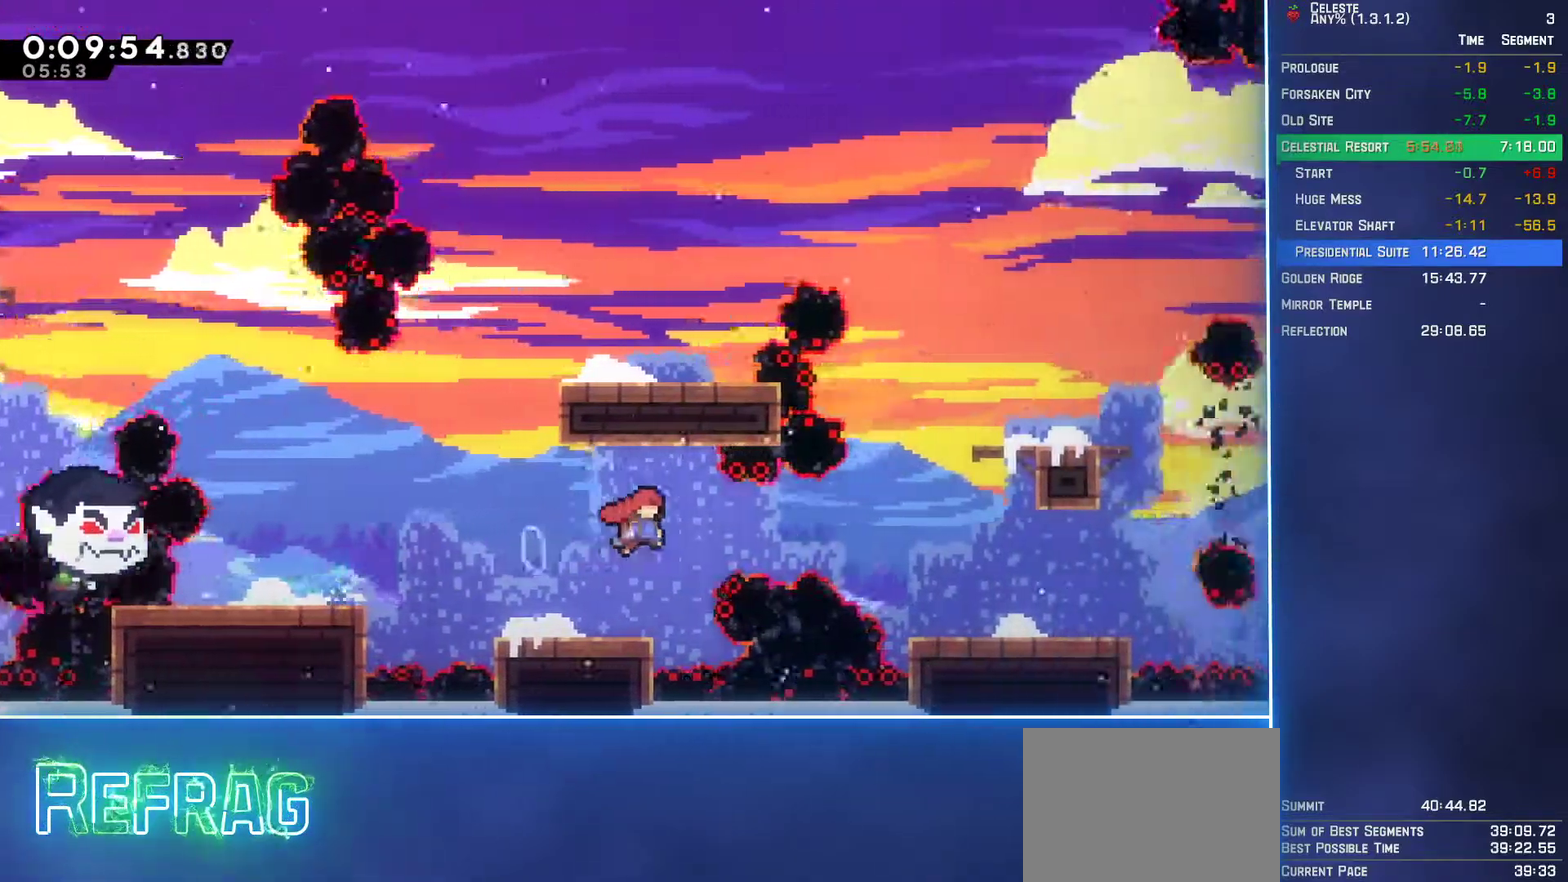
{"buttons": ["L2", "DPAD_UP", "DPAD_RIGHT"], "left_stick": "center", "events": [[33, "DPAD_UP", "down"], [50, "L2", "down"], [100, "A", "up"], [150, "B", "down"], [300, "B", "up"]]}
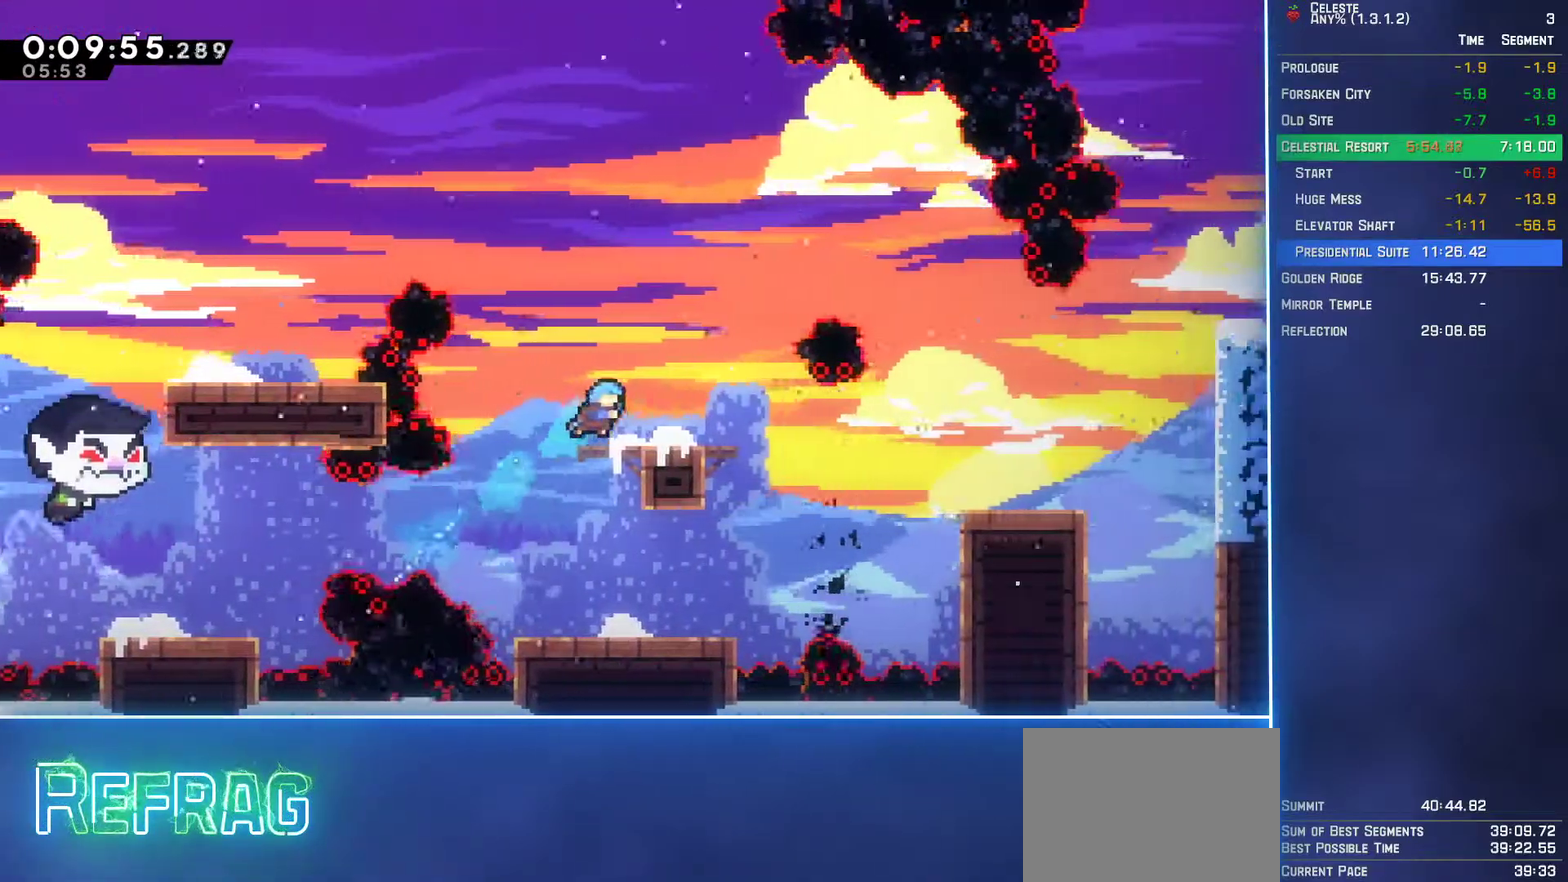
{"buttons": ["A", "L2", "DPAD_RIGHT"], "left_stick": "center", "events": [[17, "DPAD_UP", "up"], [33, "DPAD_RIGHT", "up"], [33, "L2", "up"], [150, "DPAD_DOWN", "down"], [167, "DPAD_RIGHT", "down"], [183, "B", "down"], [350, "B", "up"], [383, "A", "down"], [450, "DPAD_DOWN", "up"], [483, "L2", "down"]]}
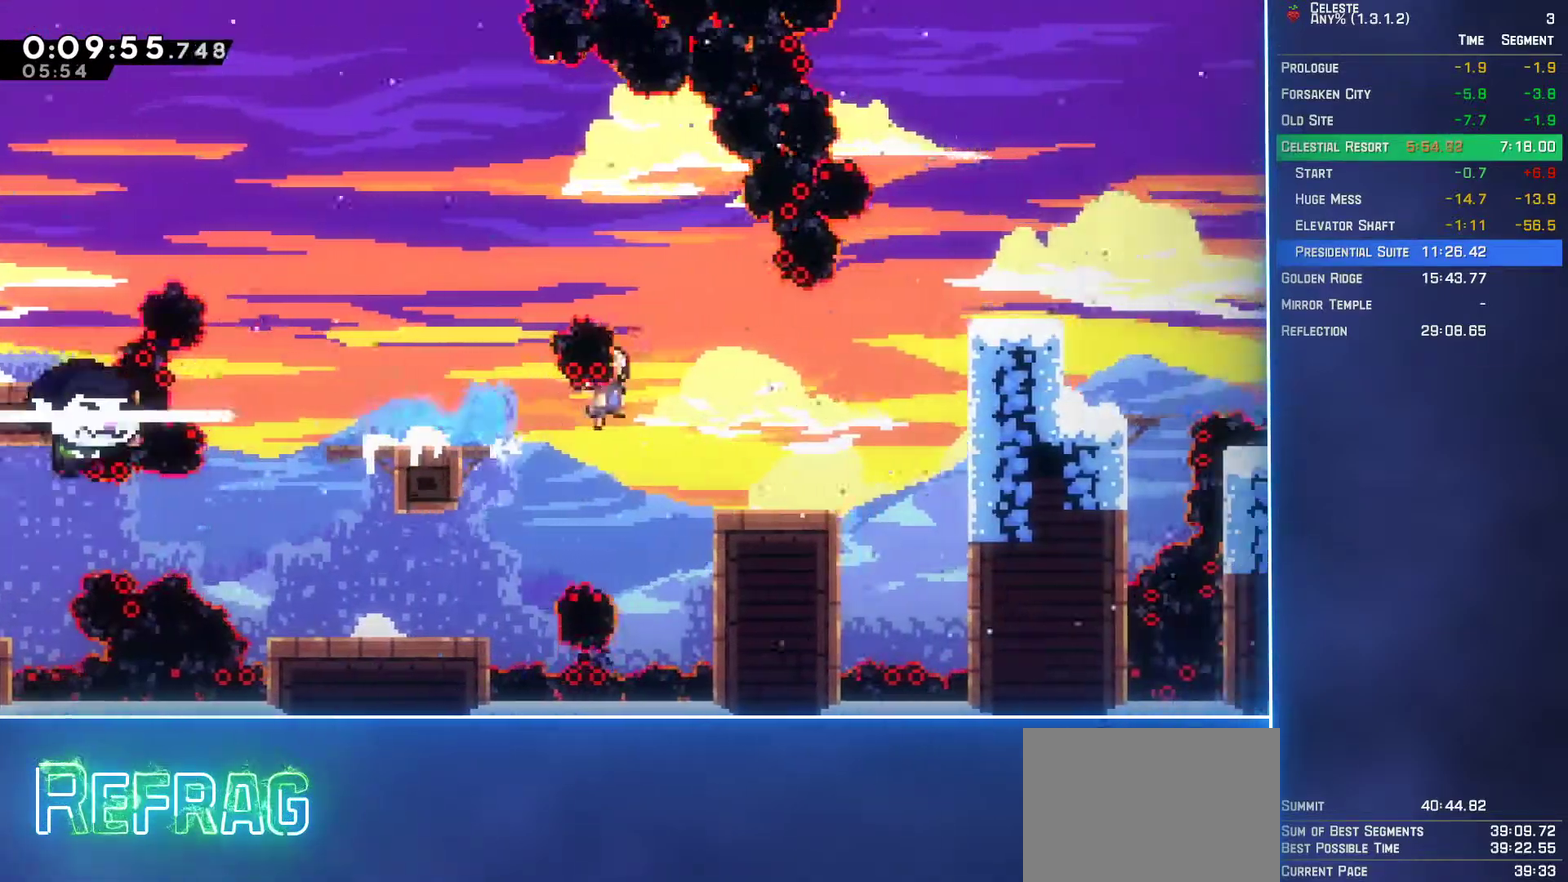
{"buttons": ["A", "L2", "DPAD_UP", "DPAD_RIGHT"], "left_stick": "center", "events": [[67, "DPAD_UP", "down"], [267, "A", "up"], [333, "A", "down"]]}
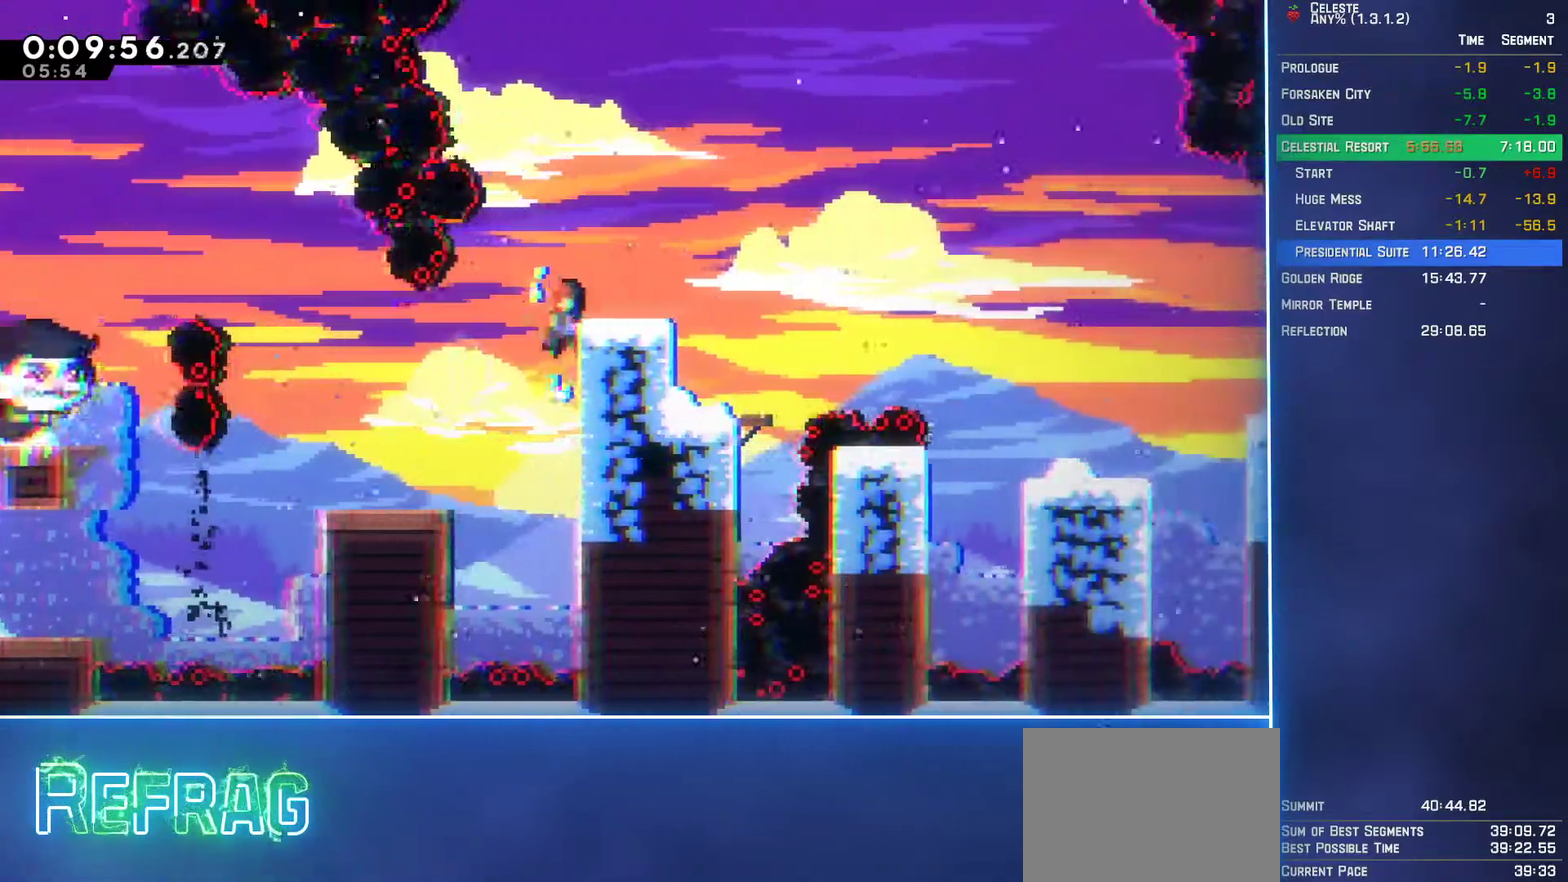
{"buttons": ["A", "L2"], "left_stick": "center", "events": [[200, "DPAD_RIGHT", "up"], [200, "DPAD_UP", "up"]]}
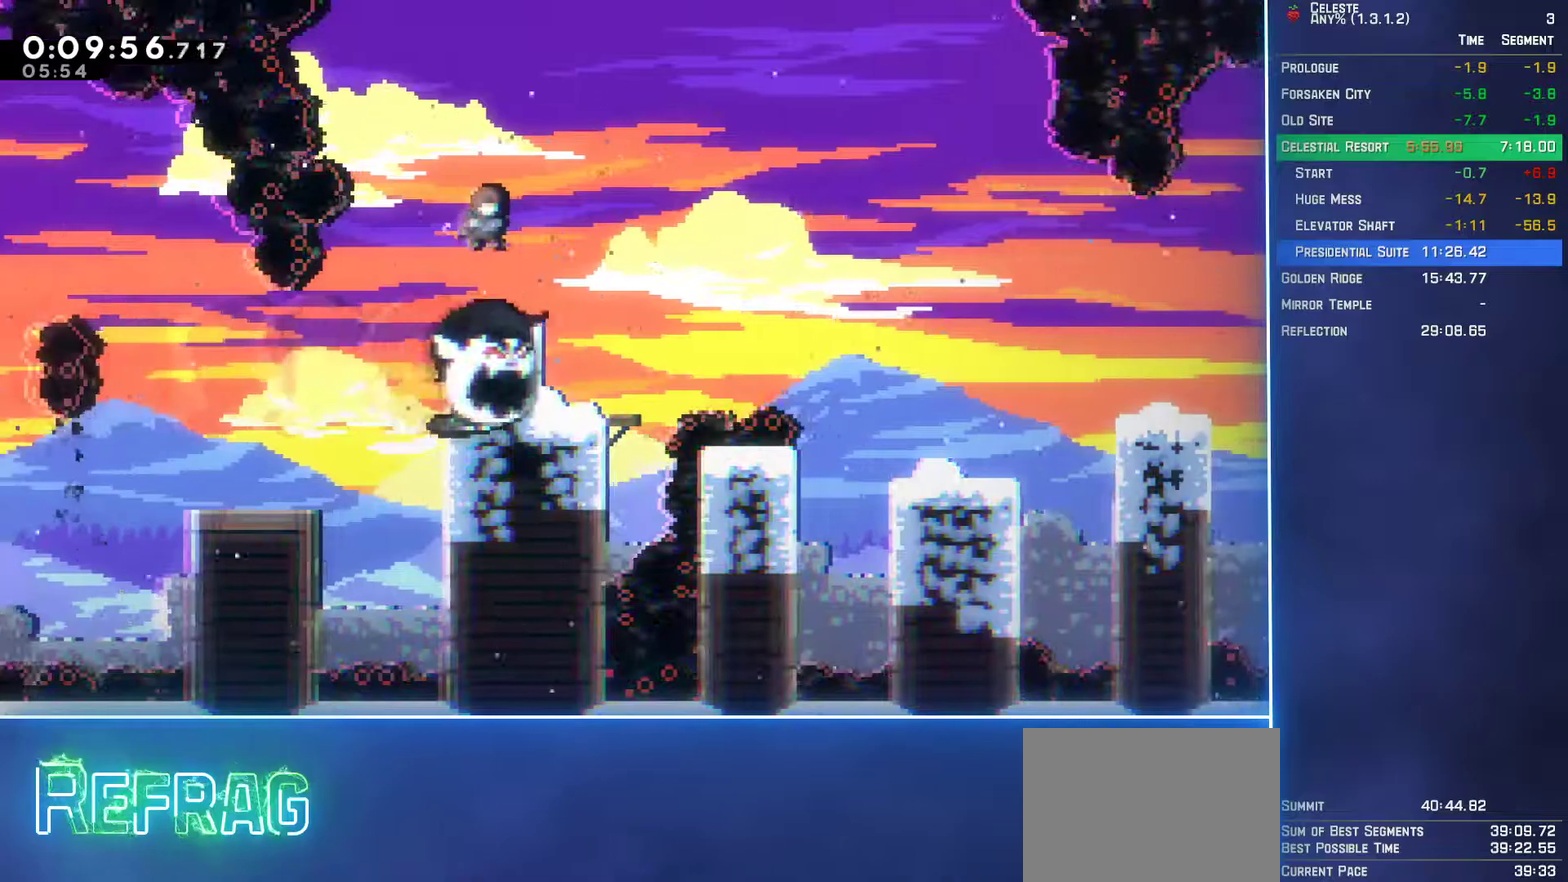
{"buttons": ["A", "L2", "DPAD_DOWN", "DPAD_RIGHT"], "left_stick": "center", "events": [[50, "A", "up"], [117, "L2", "up"], [283, "DPAD_DOWN", "down"], [283, "DPAD_RIGHT", "down"], [300, "B", "down"], [467, "B", "up"], [483, "A", "down"], [483, "L2", "down"]]}
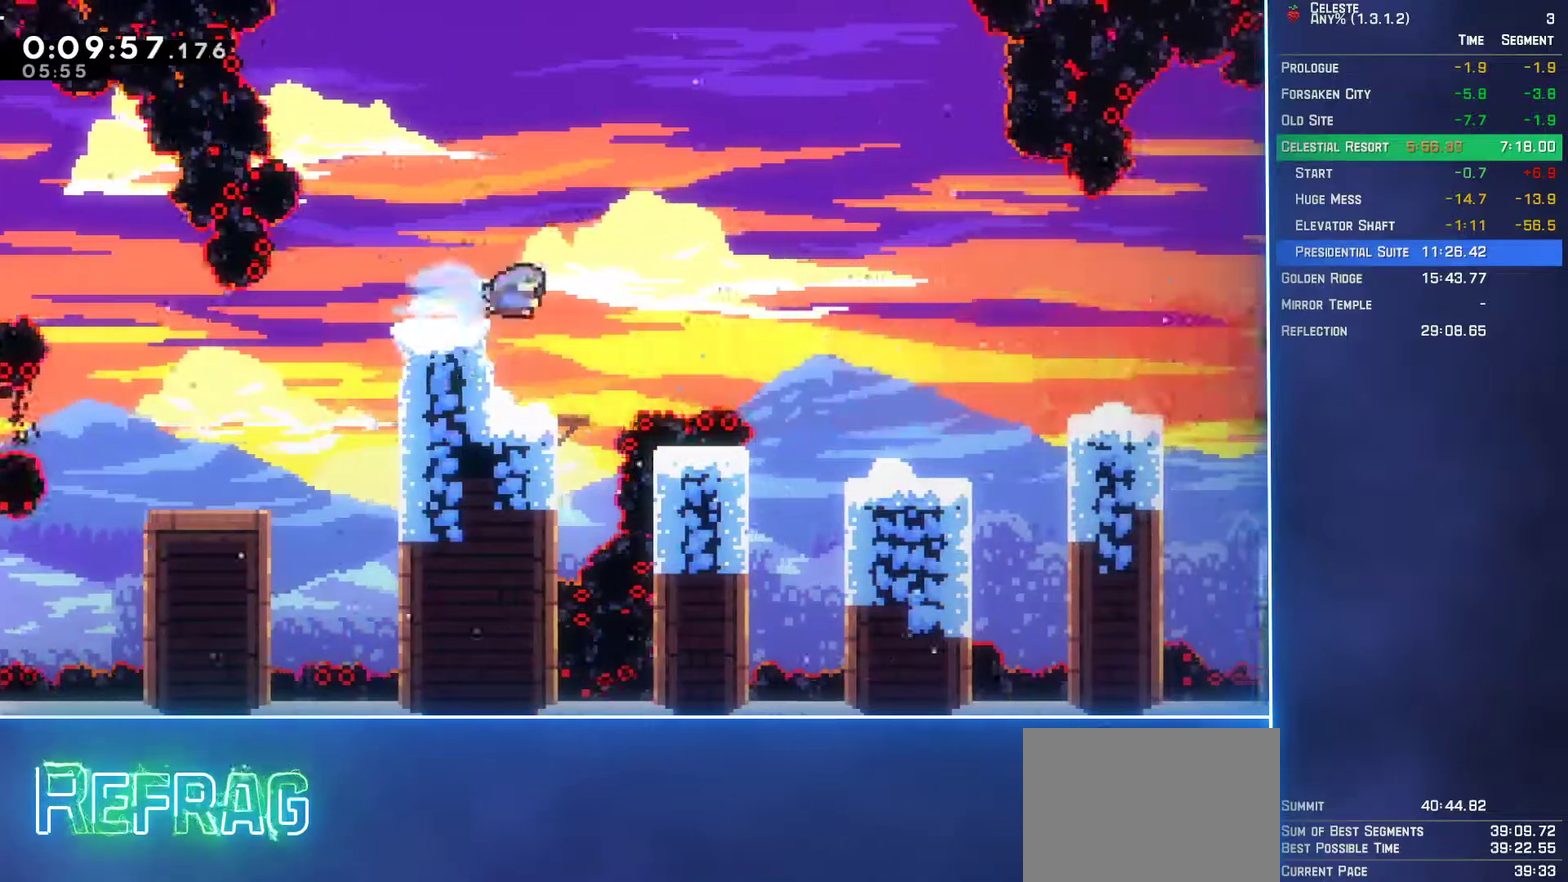
{"buttons": ["L2"], "left_stick": "center", "events": [[17, "DPAD_DOWN", "up"], [417, "DPAD_RIGHT", "up"], [450, "A", "up"]]}
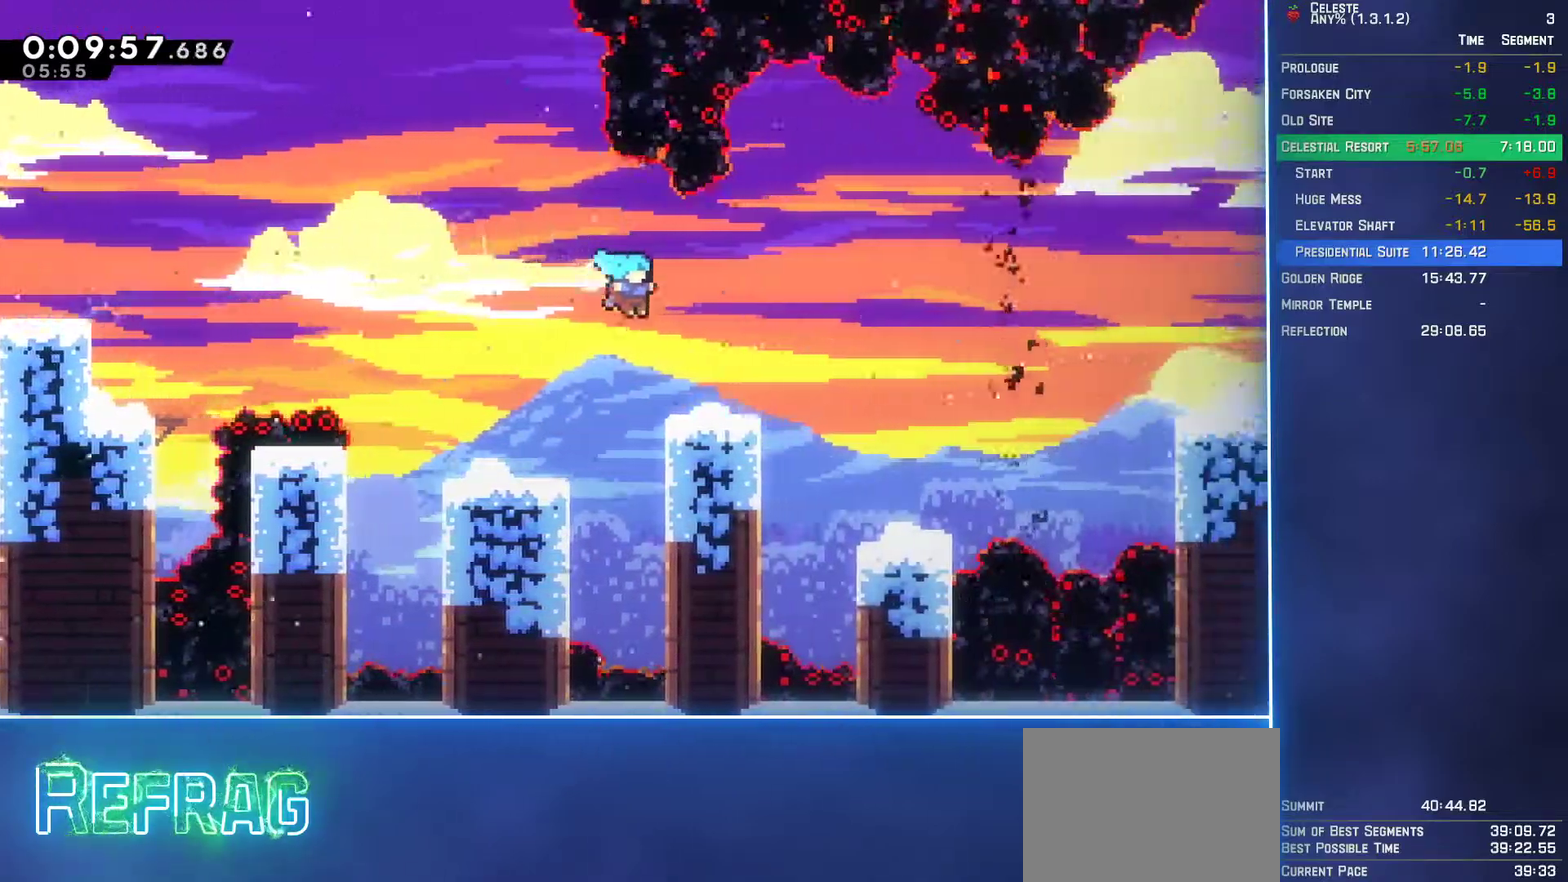
{"buttons": ["A", "DPAD_RIGHT"], "left_stick": "center", "events": [[17, "DPAD_RIGHT", "down"], [17, "L2", "up"], [150, "A", "down"], [250, "DPAD_RIGHT", "up"], [350, "DPAD_RIGHT", "down"]]}
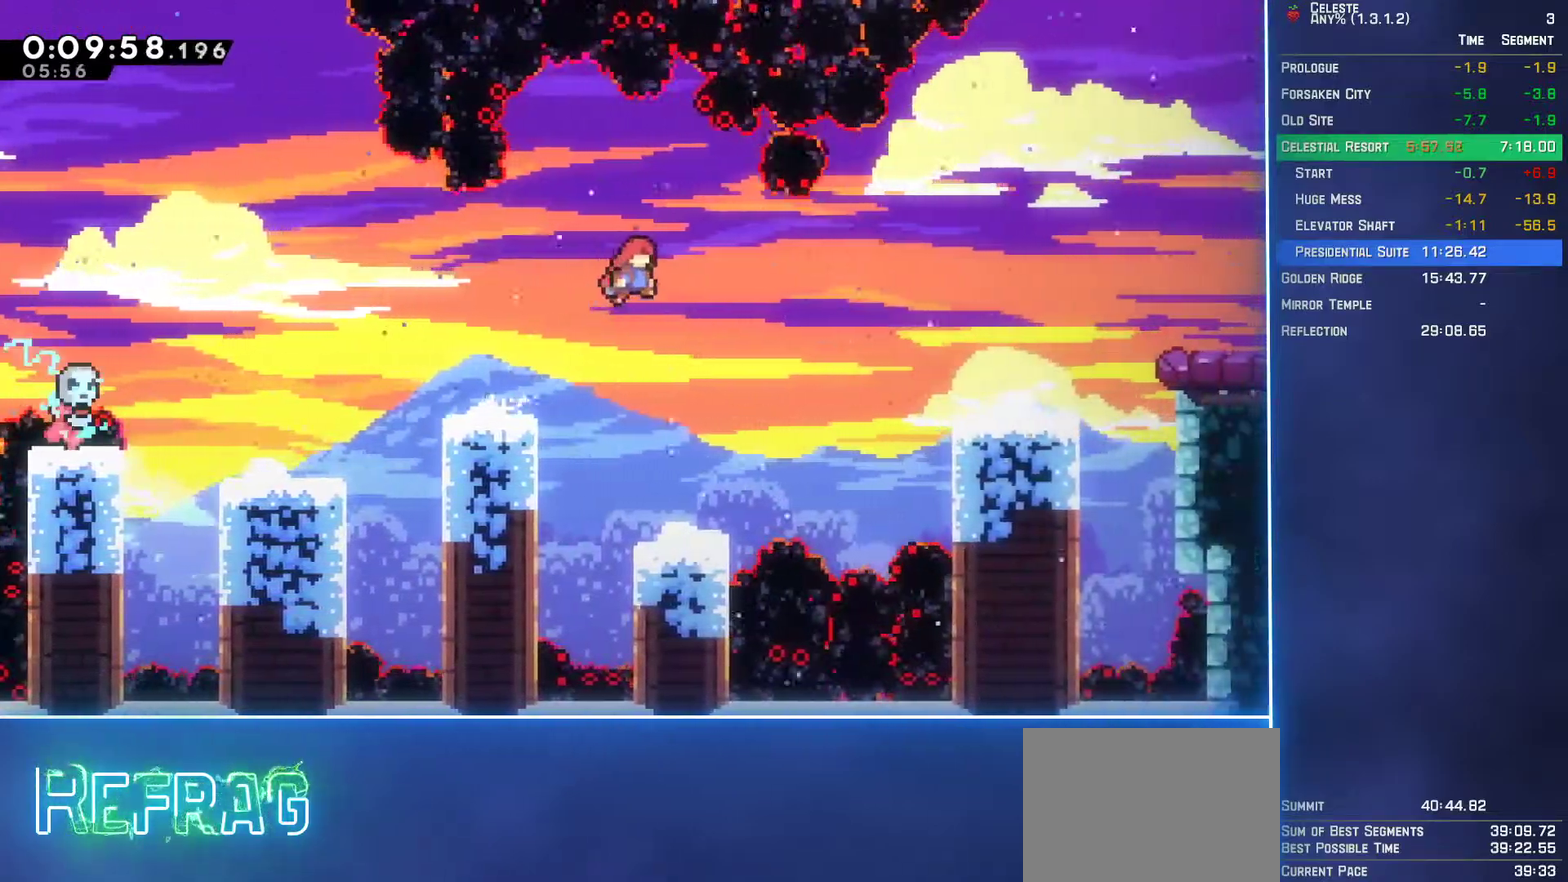
{"buttons": ["B", "DPAD_UP", "DPAD_RIGHT"], "left_stick": "center", "events": [[33, "DPAD_RIGHT", "up"], [100, "A", "up"], [100, "DPAD_UP", "down"], [267, "DPAD_RIGHT", "down"], [300, "B", "down"]]}
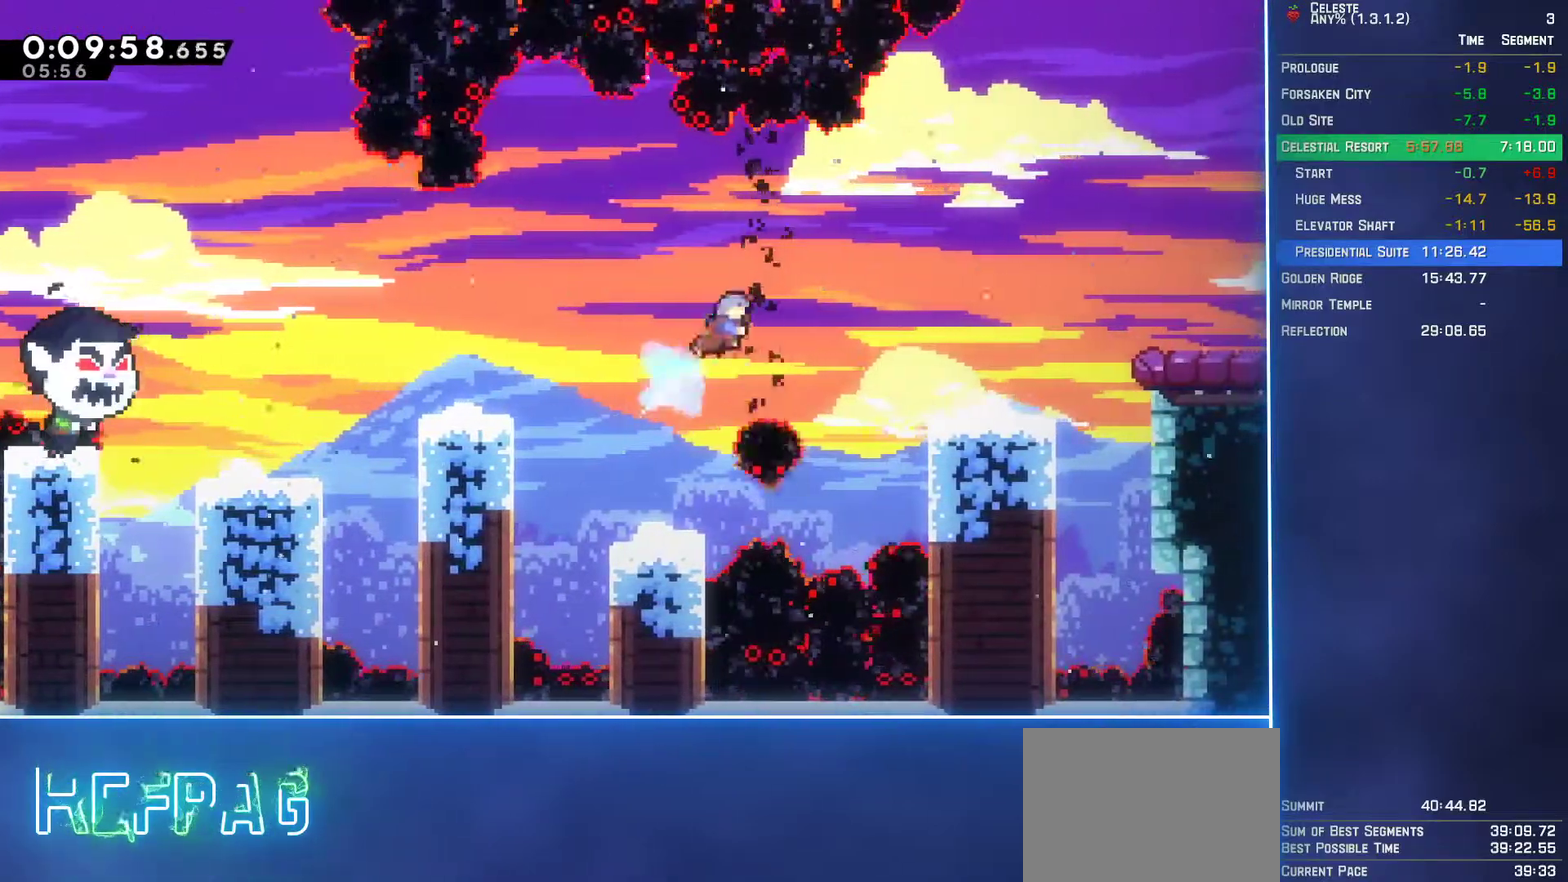
{"buttons": ["DPAD_UP", "DPAD_RIGHT"], "left_stick": "center", "events": [[17, "B", "up"]]}
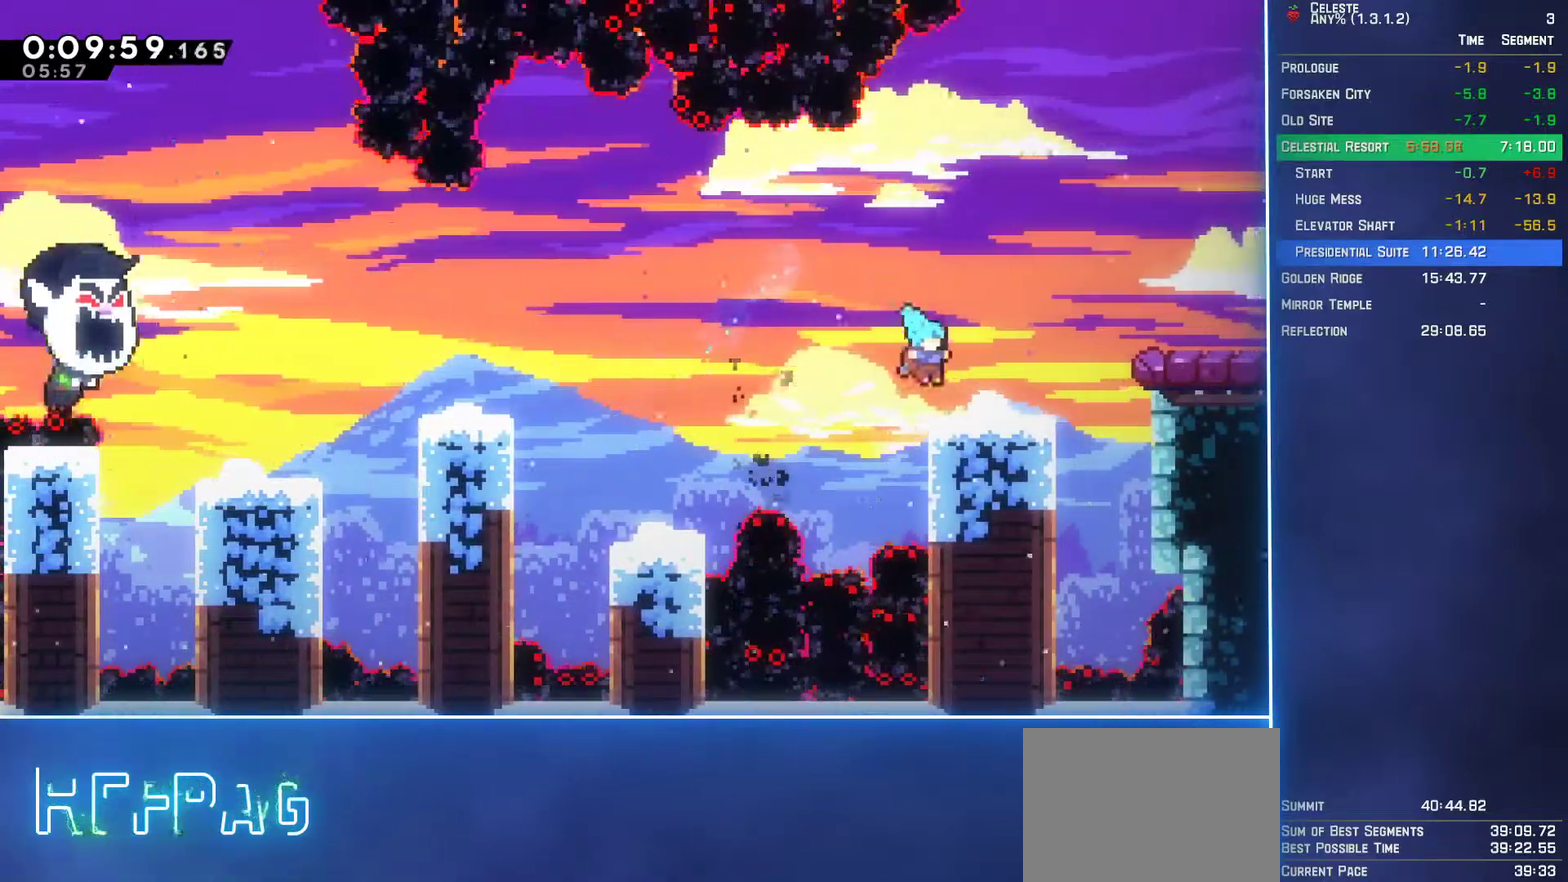
{"buttons": ["DPAD_RIGHT"], "left_stick": "center", "events": [[50, "A", "down"], [67, "DPAD_UP", "up"], [300, "A", "up"], [333, "B", "down"], [433, "B", "up"]]}
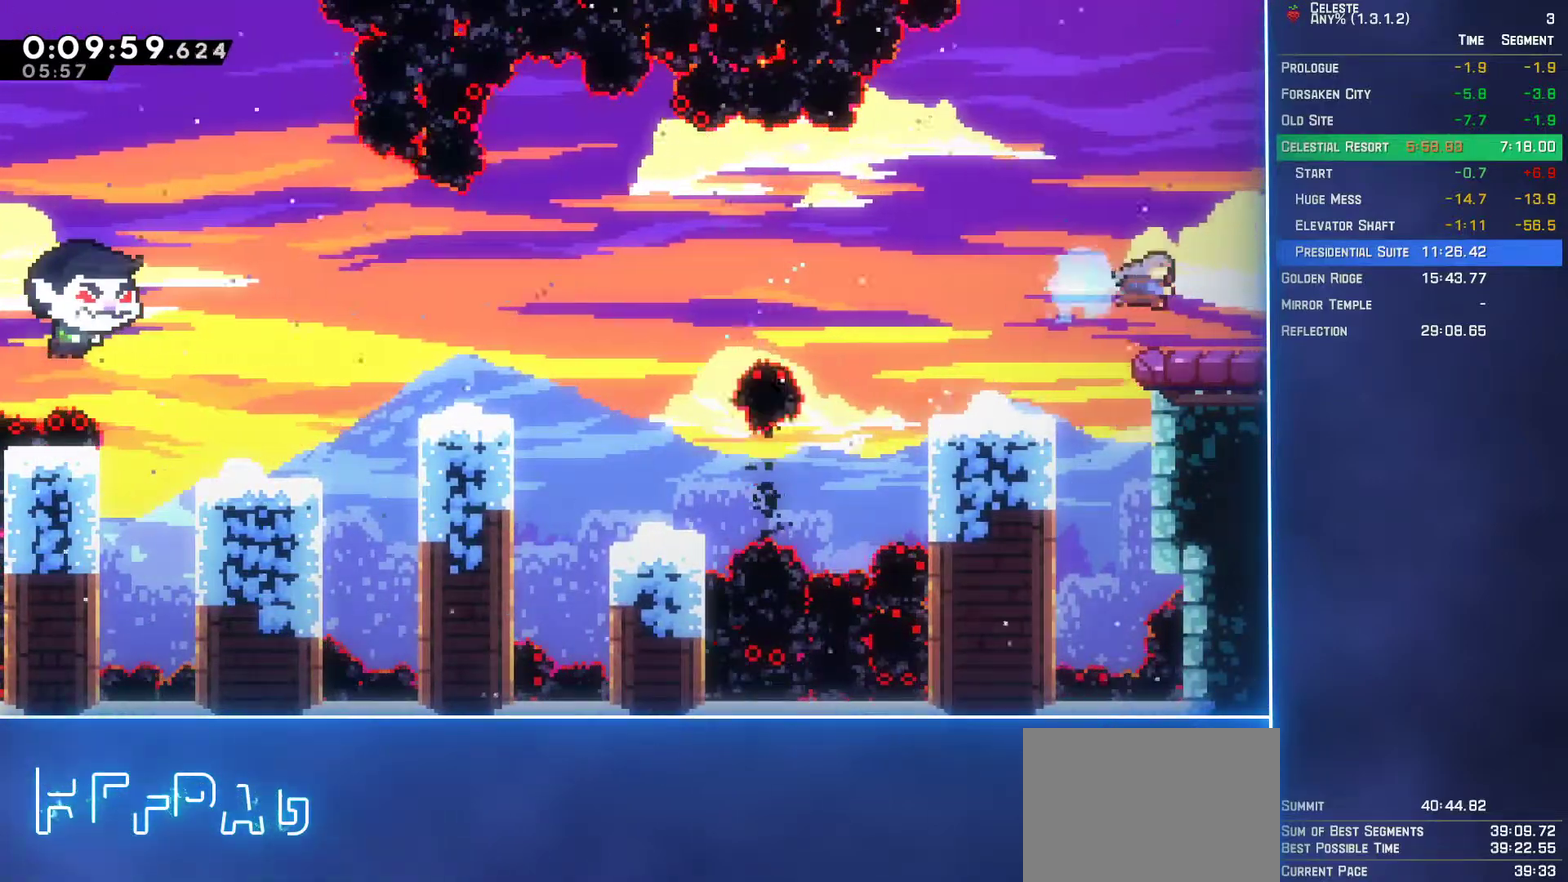
{"buttons": [], "left_stick": "center", "events": [[350, "DPAD_RIGHT", "up"]]}
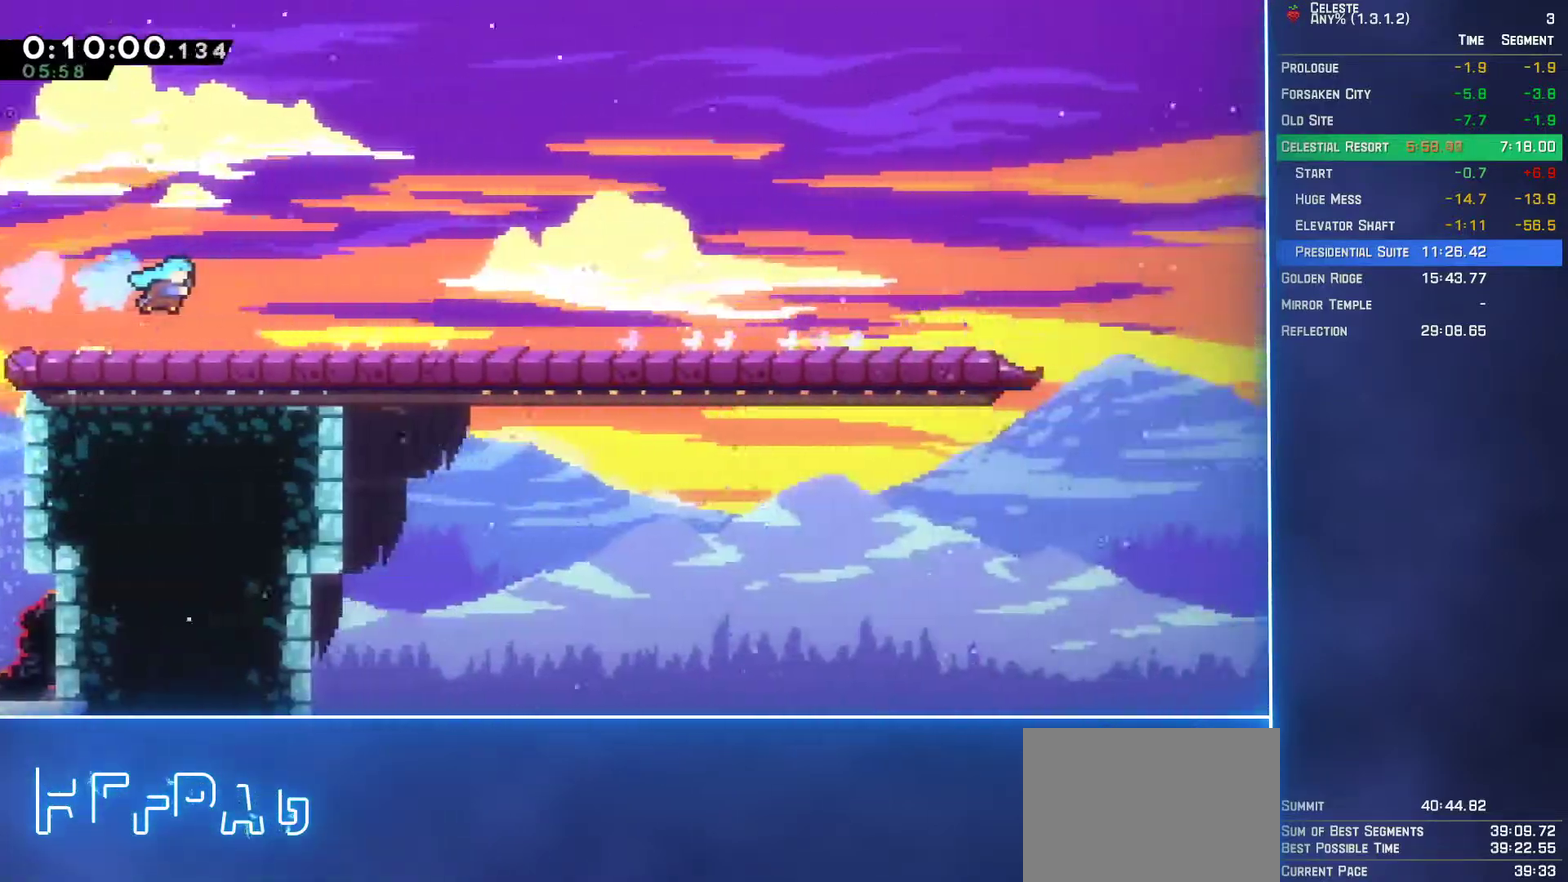
{"buttons": ["R1", "START"], "left_stick": "center", "events": [[433, "START", "down"], [467, "R1", "down"]]}
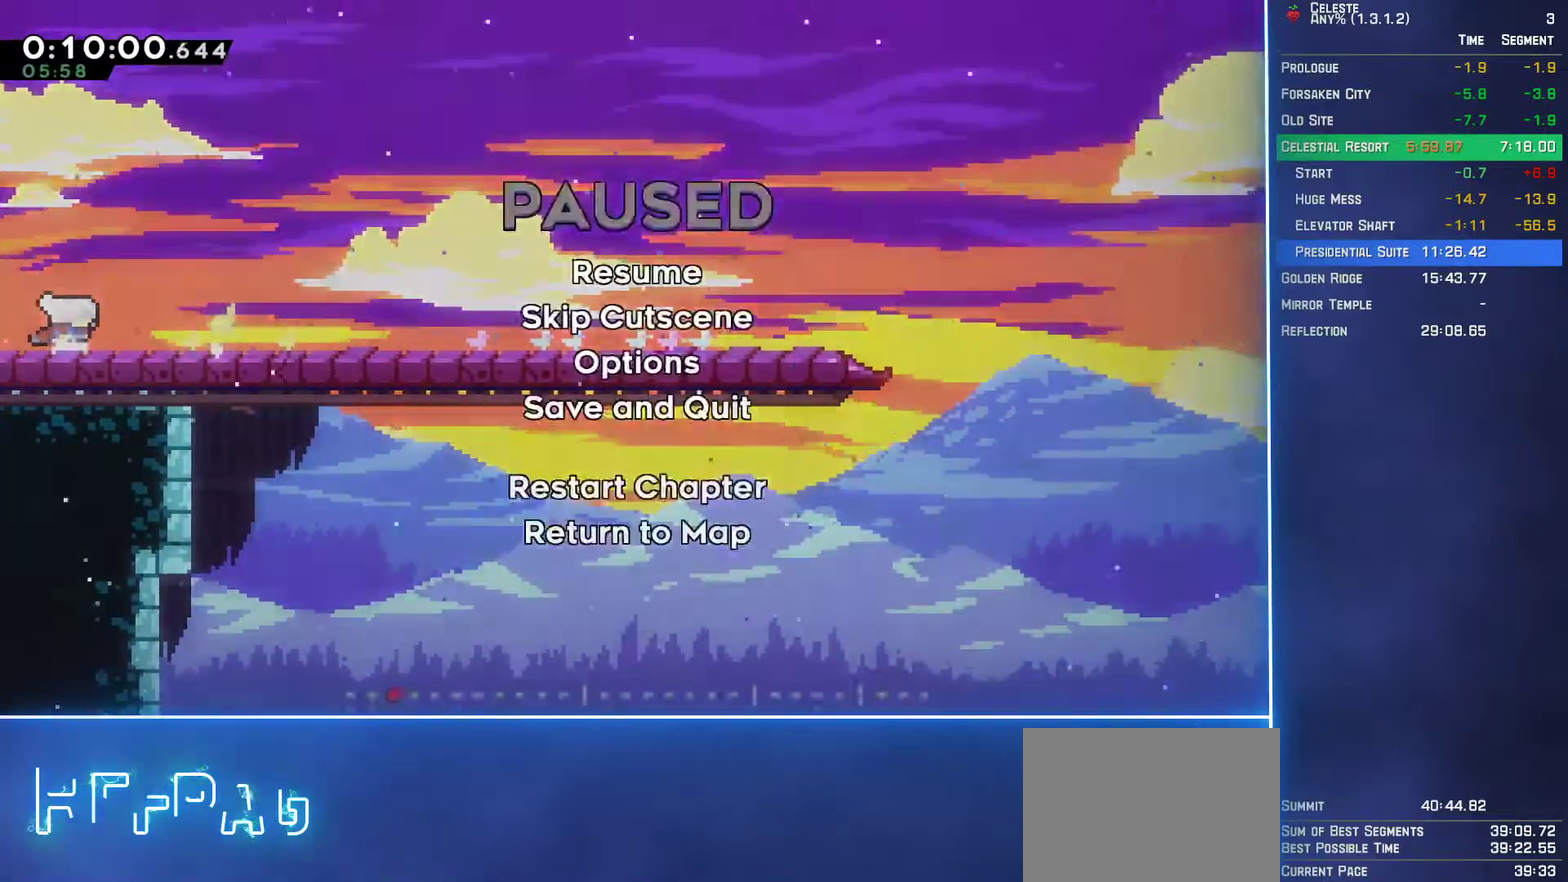
{"buttons": [], "left_stick": "center", "events": [[17, "R1", "up"], [50, "START", "up"]]}
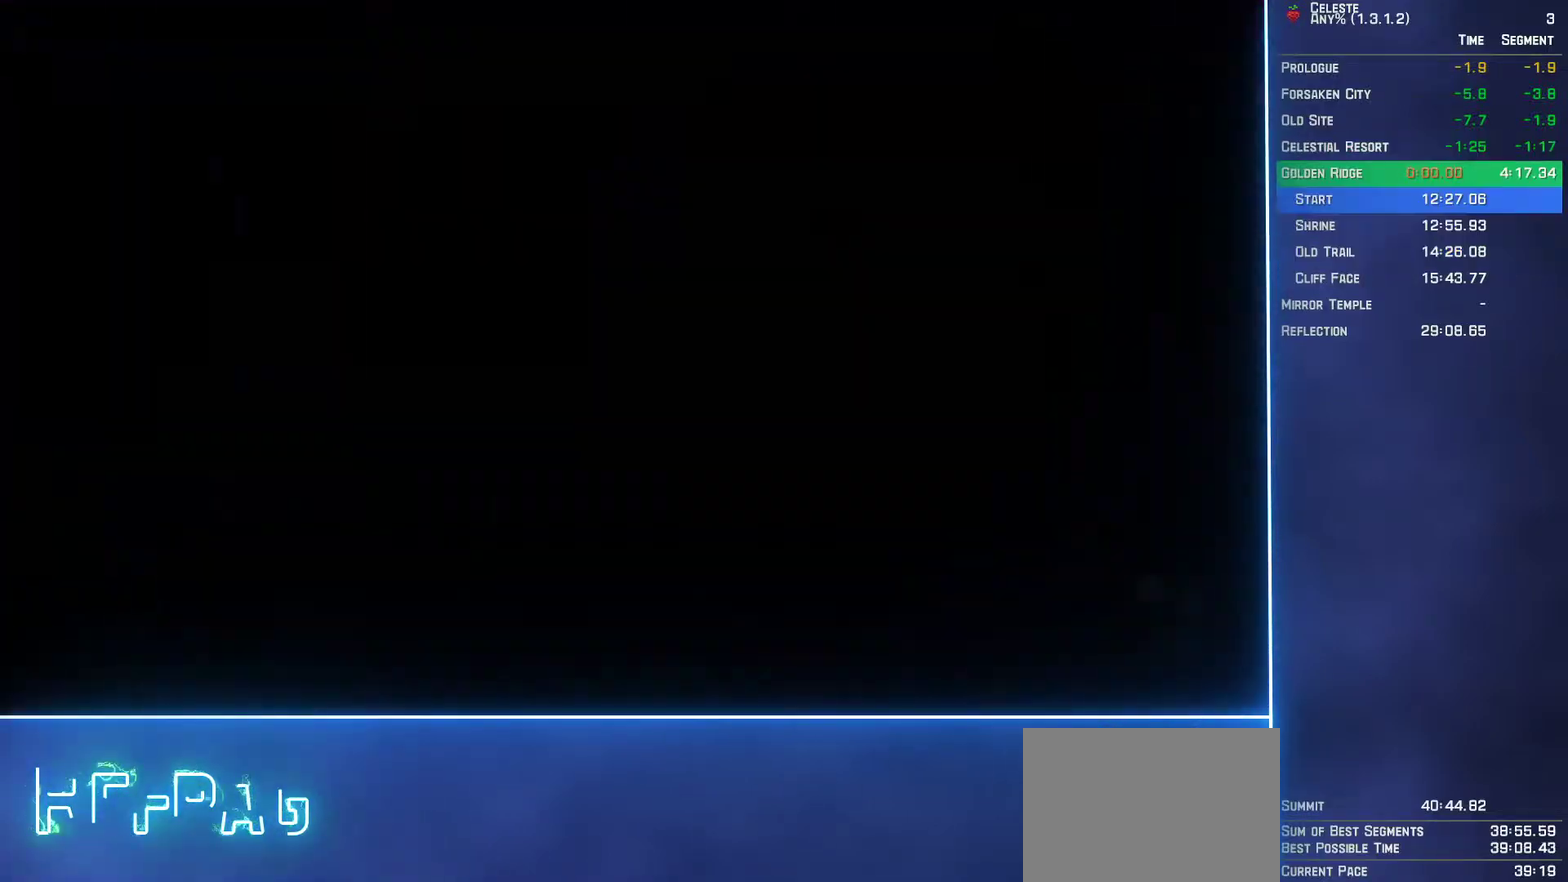
{"buttons": [], "left_stick": "center", "events": []}